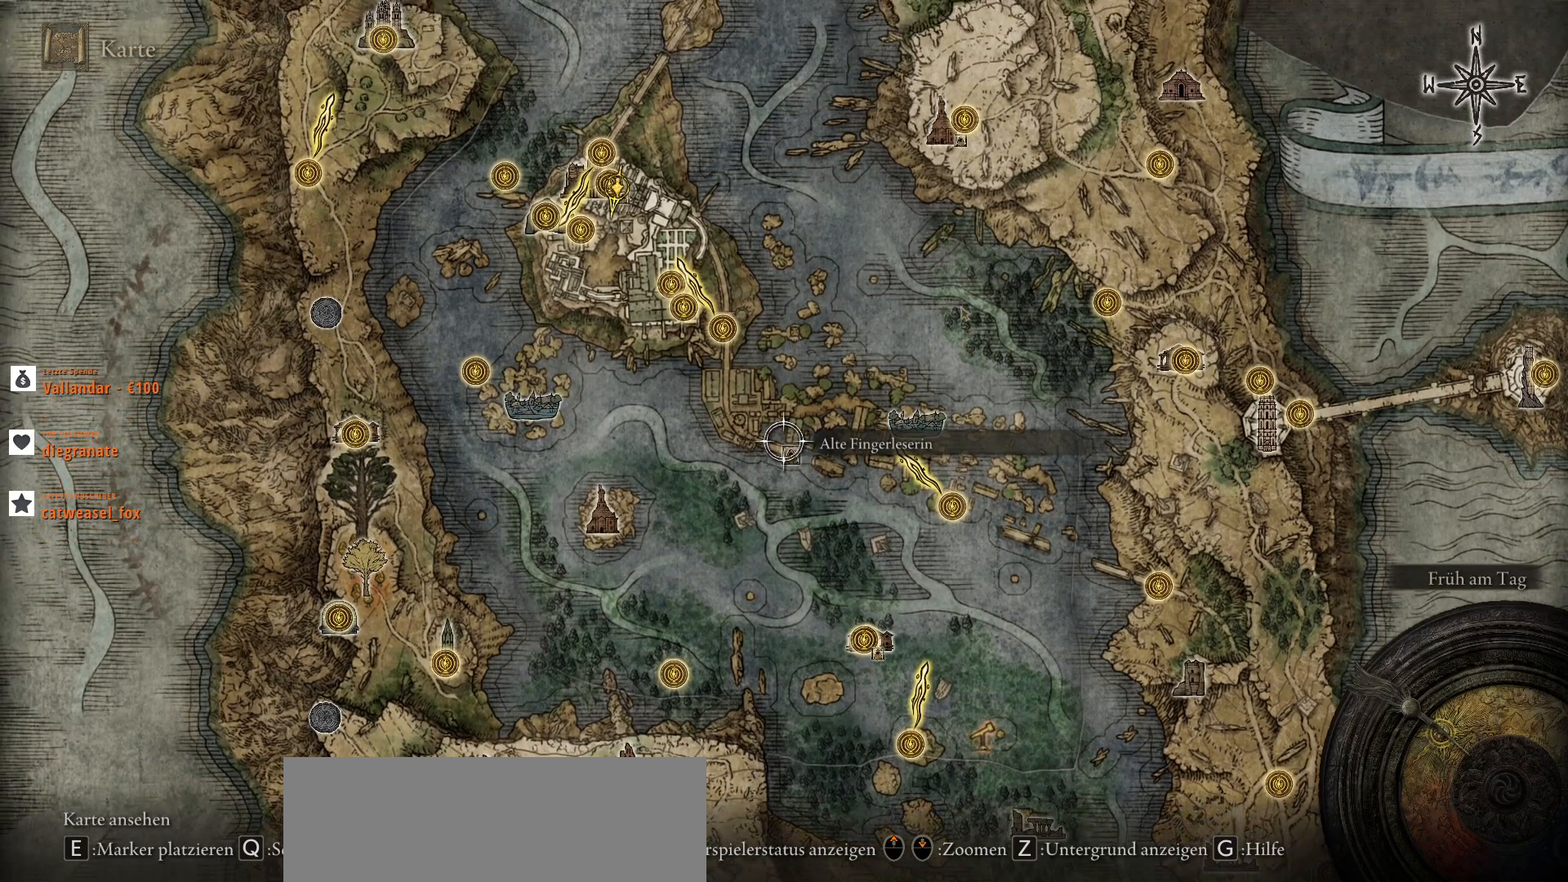
Gameplay with keyboard and mouse; each line is a JSON object with the keys and mouse buttons held at the frame after it. "events" lists presses ("down") and releases ("up") of ".", "/", "0", "1", "2", "3", "4", "5", "6", "7", "8", "9", "a", "alt_l", "alt_r", "b", "backslash", "backspace", "c", "caps_lock", "comma", "ctrl_l", "ctrl_r", "d", "e", "equals", "escape", "f", "f1", "f10", "f11", "f12", "f2", "f3", "f4", "f5", "f6", "f7", "f8", "f9", "g", "h", "i", "j", "k", "l", "lbracket", "m", "minus", "n", "o", "p", "q", "quote", "r", "rbracket", "return", "s", "semicolon", "shift_l", "shift_r", "space", "super", "t", "tab", "tilde", "u", "v", "w", "x", "y", "z", "mouse_left", "mouse_wheel", "mouse_right", "mouse_mb4" and "mouse_mb5" between this image and that frame as [ms after this image, input, new state], when the widget could be followed in between. "mouse_left", "mouse_wheel", "mouse_right", "mouse_mb4", "mouse_mb5" = the "left", "wheel", "right", "mb4", "mb5" buttons of the "mouse" list. No other keys are recorded. "wheel" means that the mouse wheel is clicked or scrolled. Not read: mouse_move.
{"keys": [], "mouse": [], "events": []}
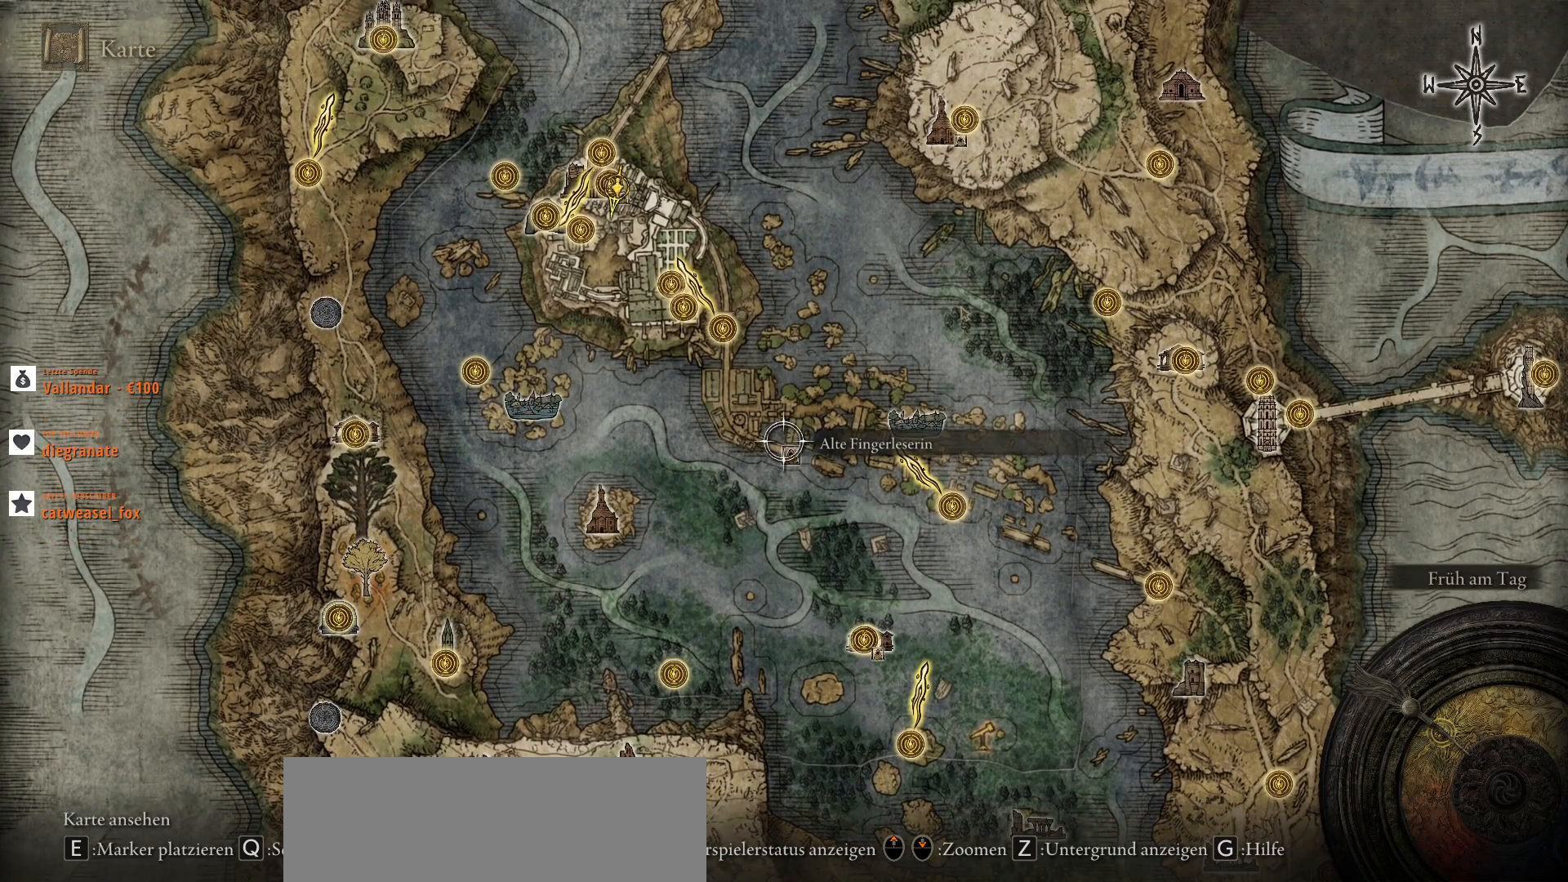
{"keys": ["s"], "mouse": [], "events": [[100, "s", "down"]]}
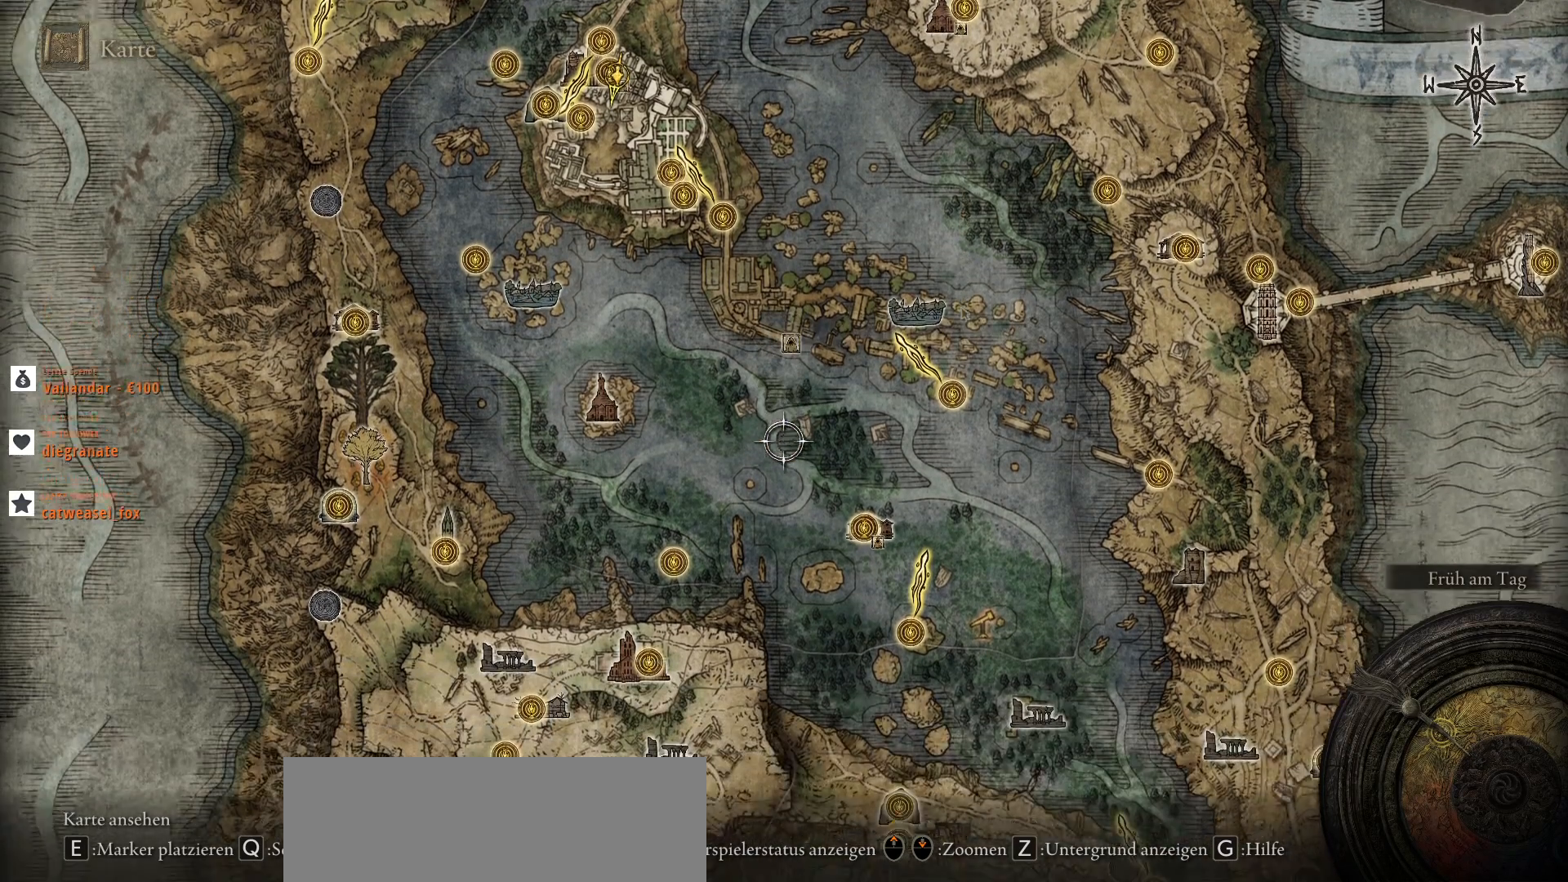
{"keys": [], "mouse": [], "events": [[333, "s", "up"]]}
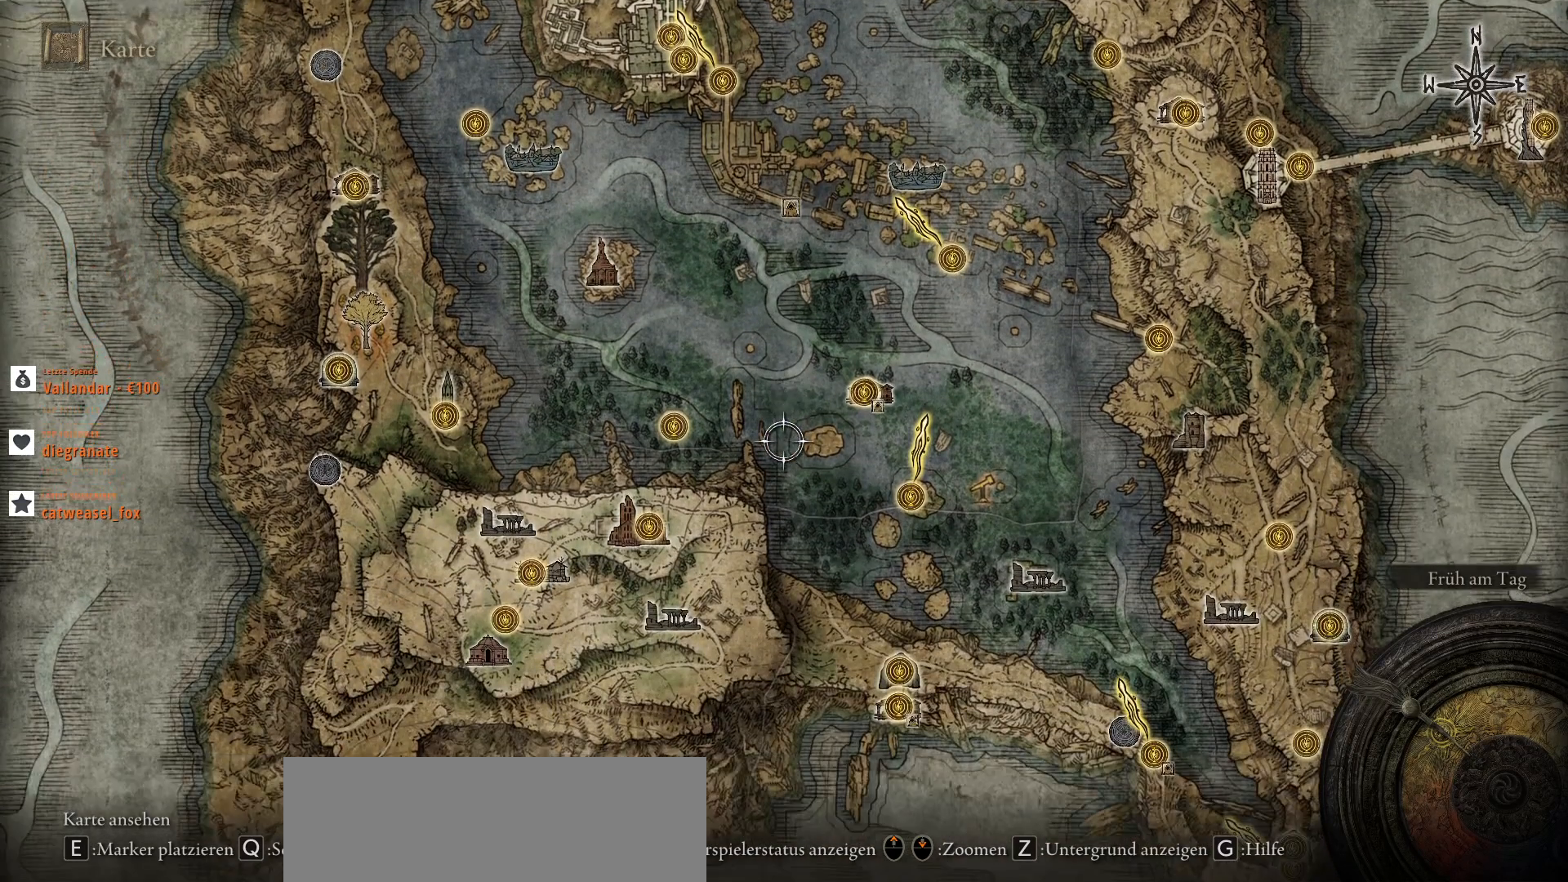
{"keys": [], "mouse": [], "events": []}
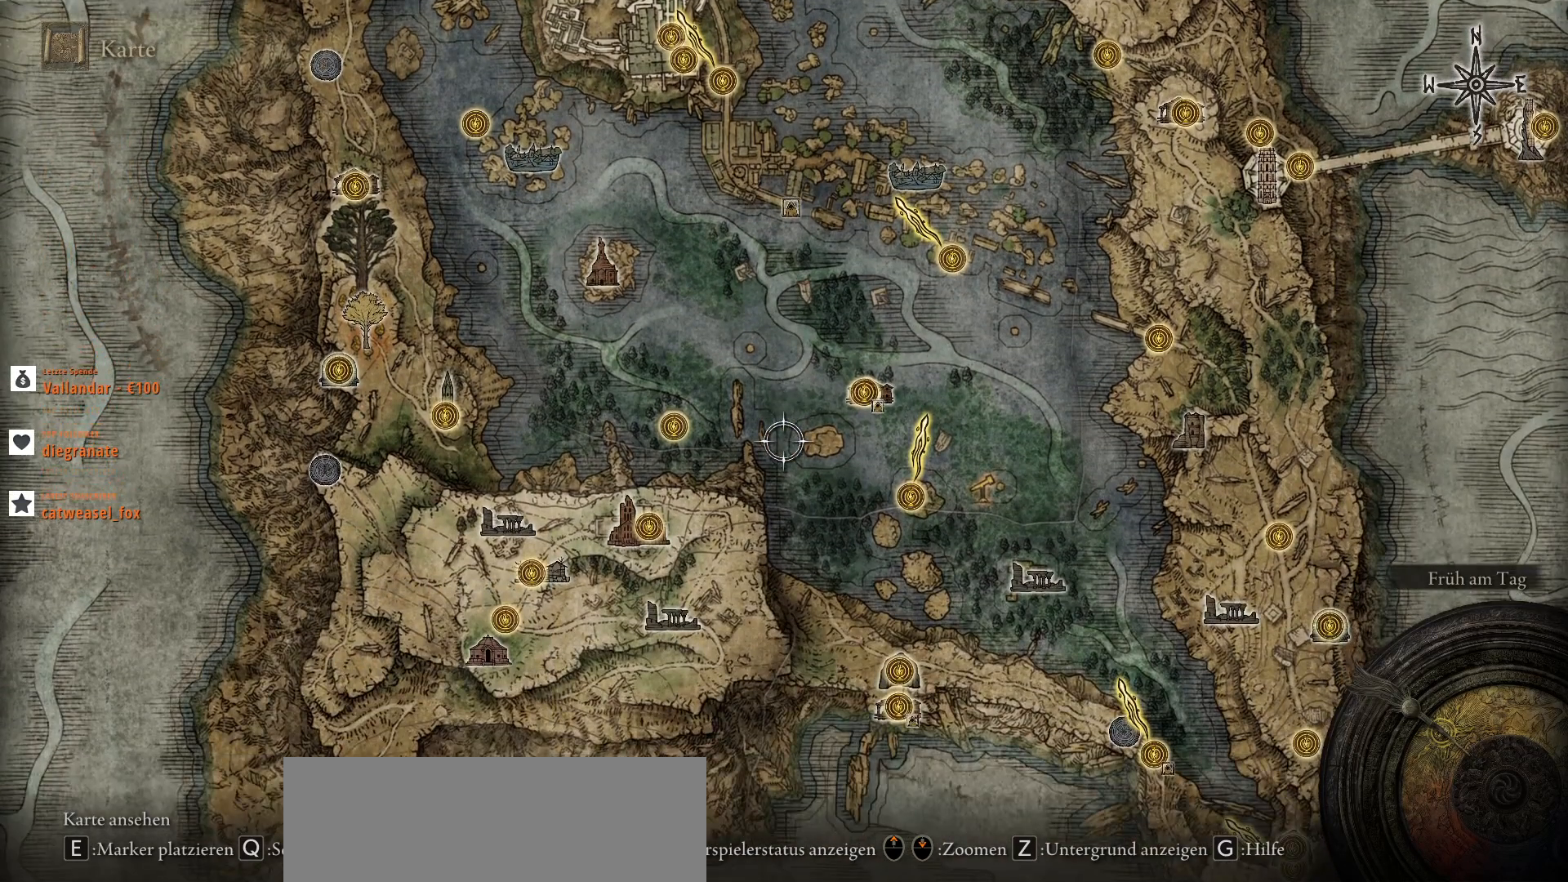
{"keys": ["w"], "mouse": [], "events": [[67, "w", "down"]]}
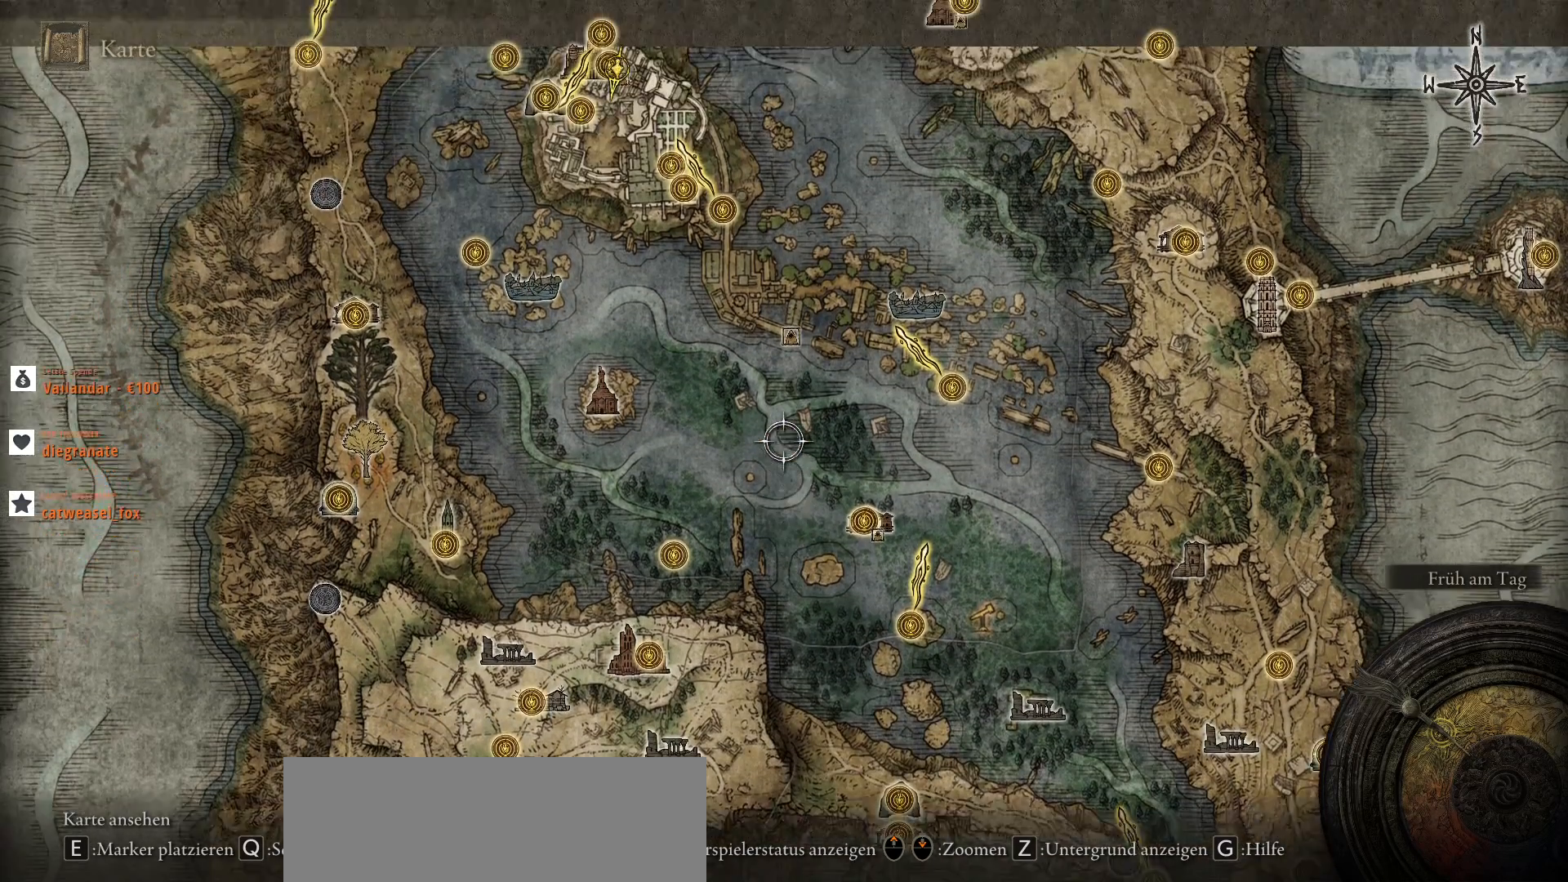
{"keys": [], "mouse": [], "events": [[200, "w", "up"]]}
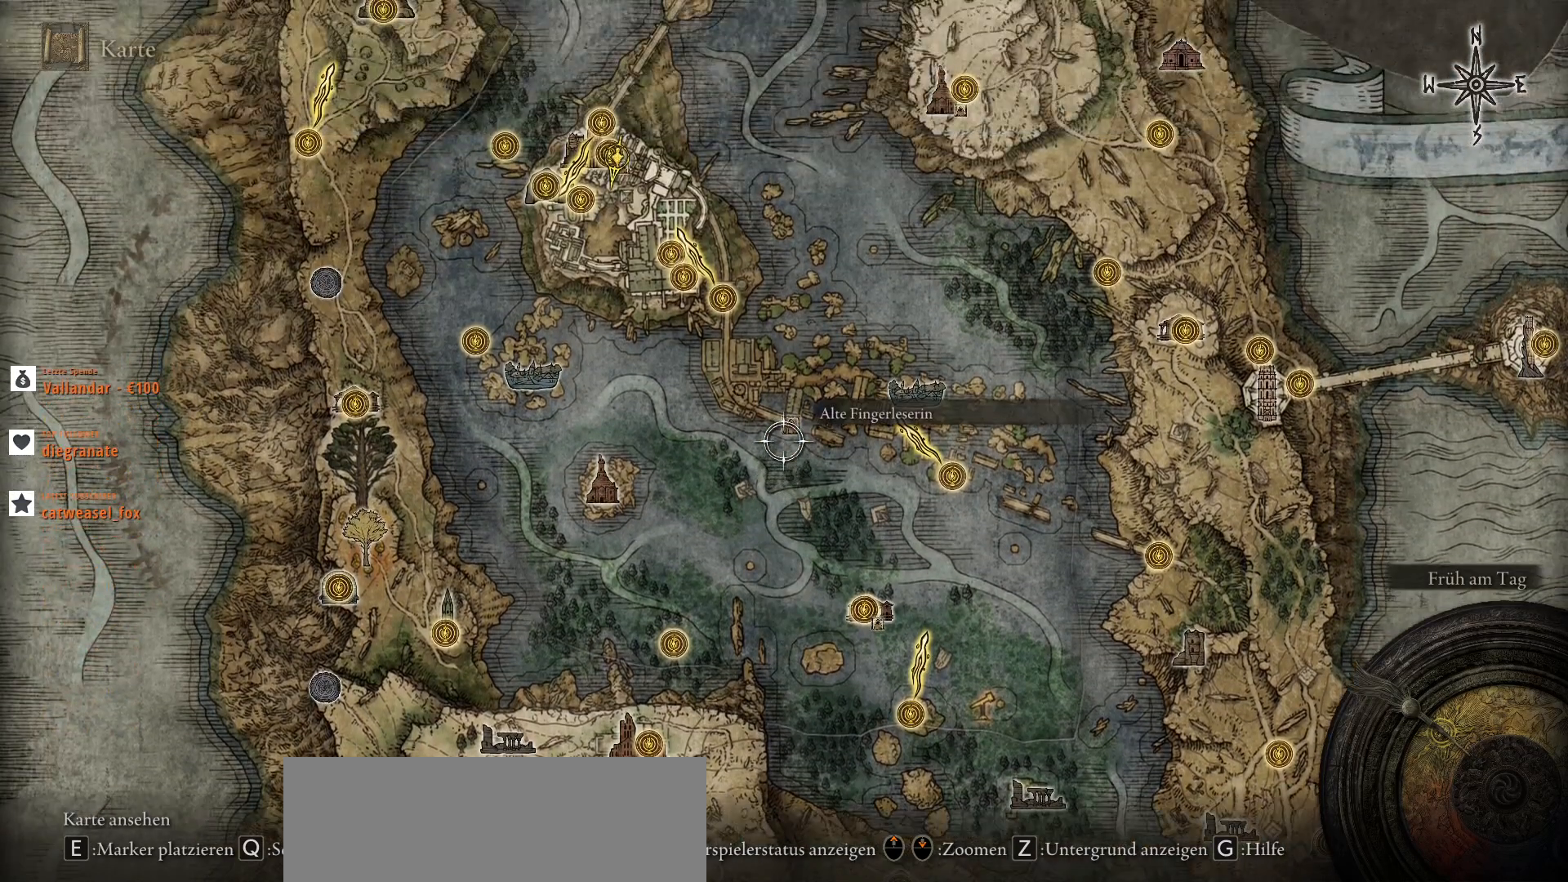
{"keys": [], "mouse": [], "events": []}
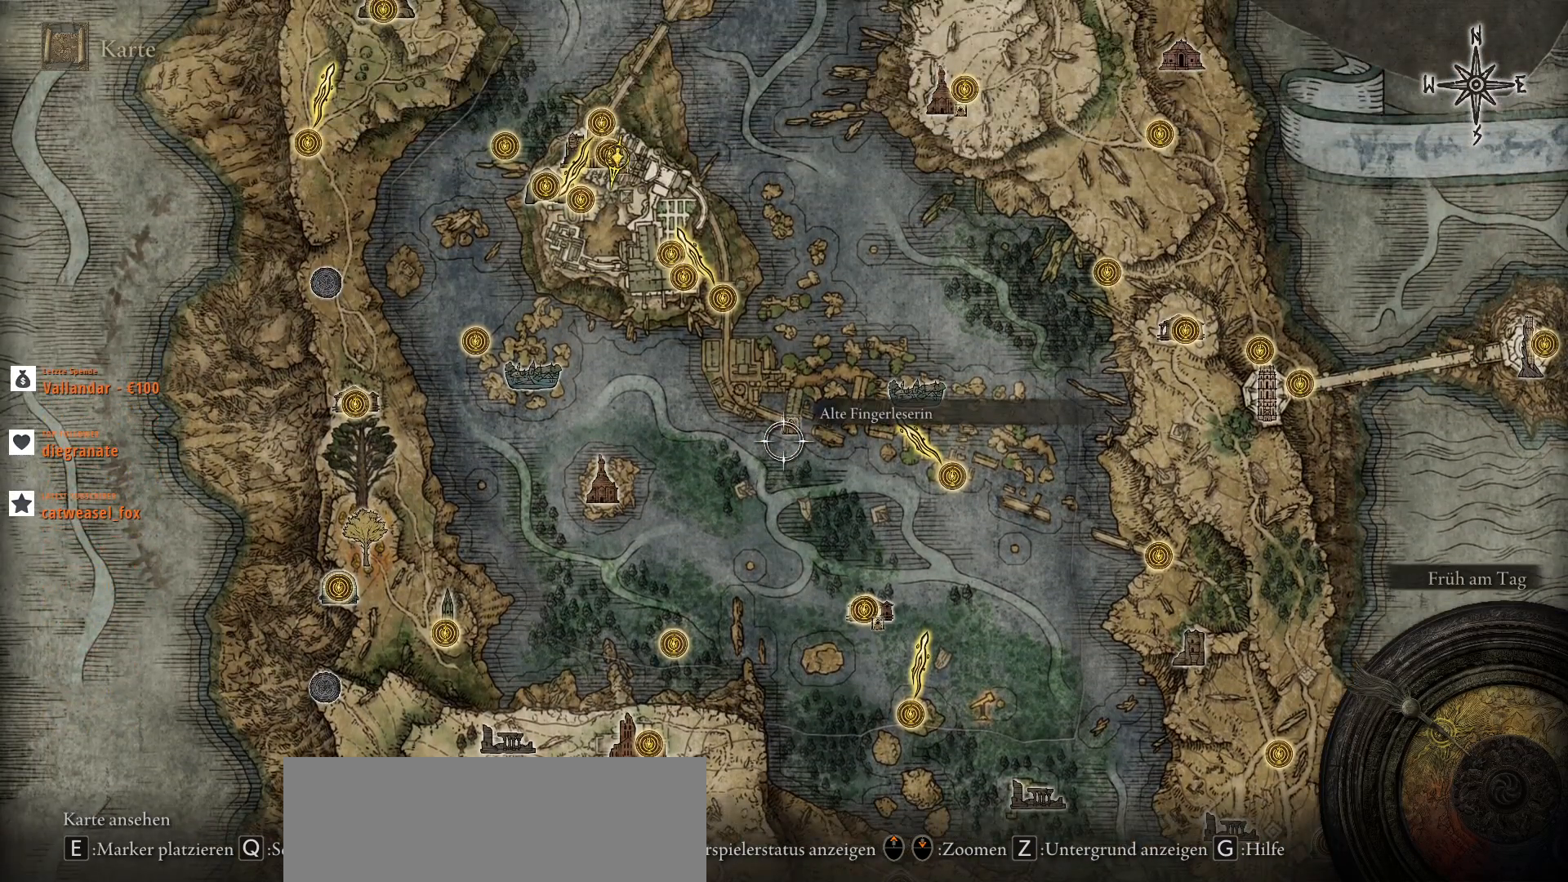
{"keys": ["w"], "mouse": [], "events": [[400, "w", "down"]]}
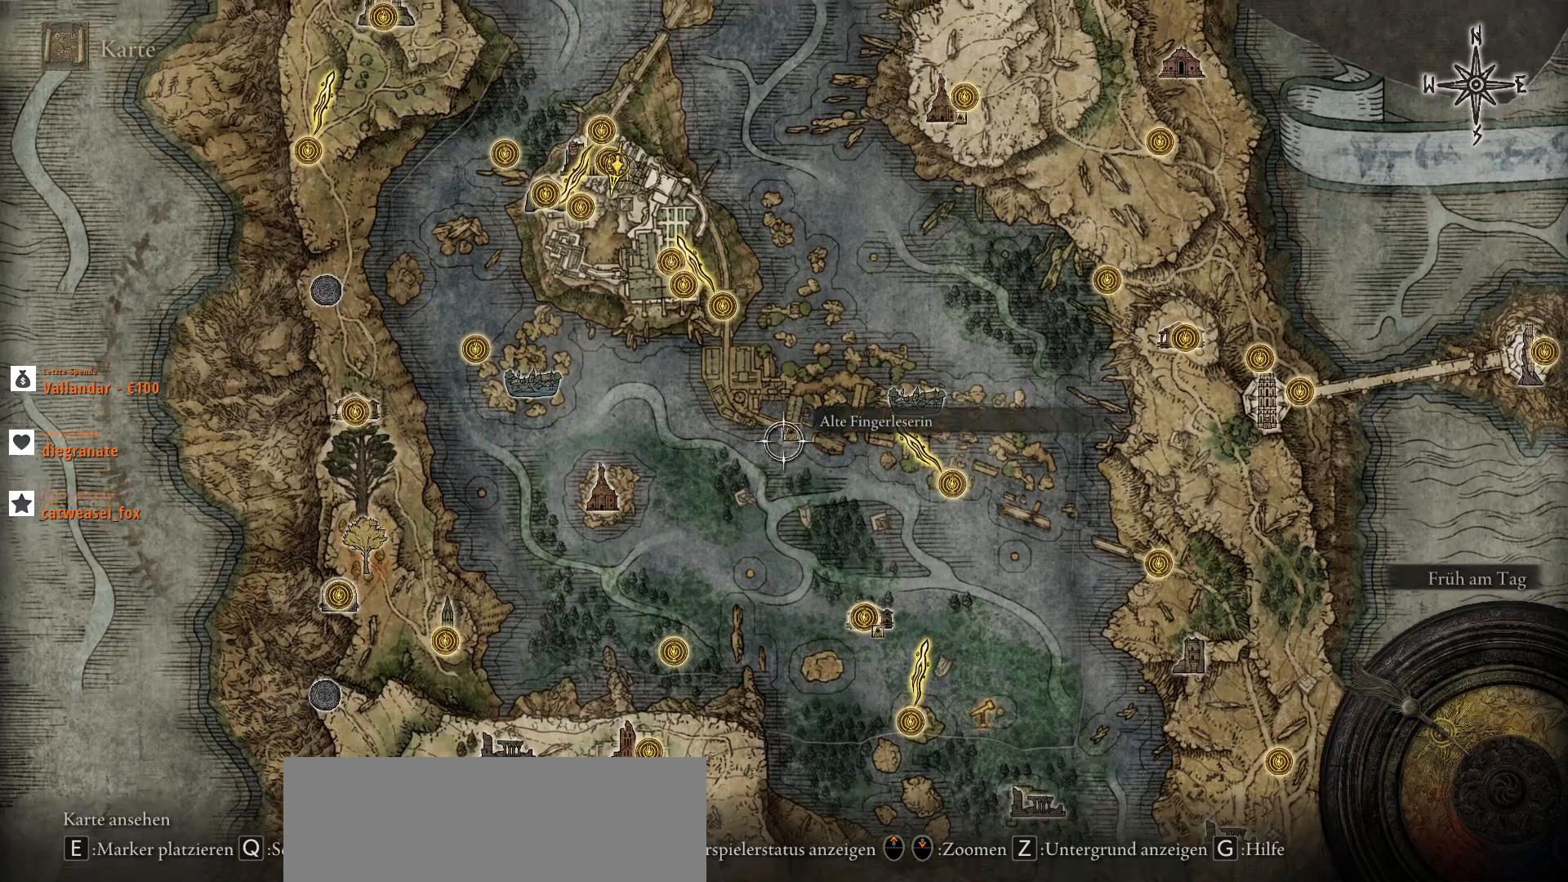
{"keys": ["w"], "mouse": [], "events": [[67, "a", "down"], [500, "a", "up"]]}
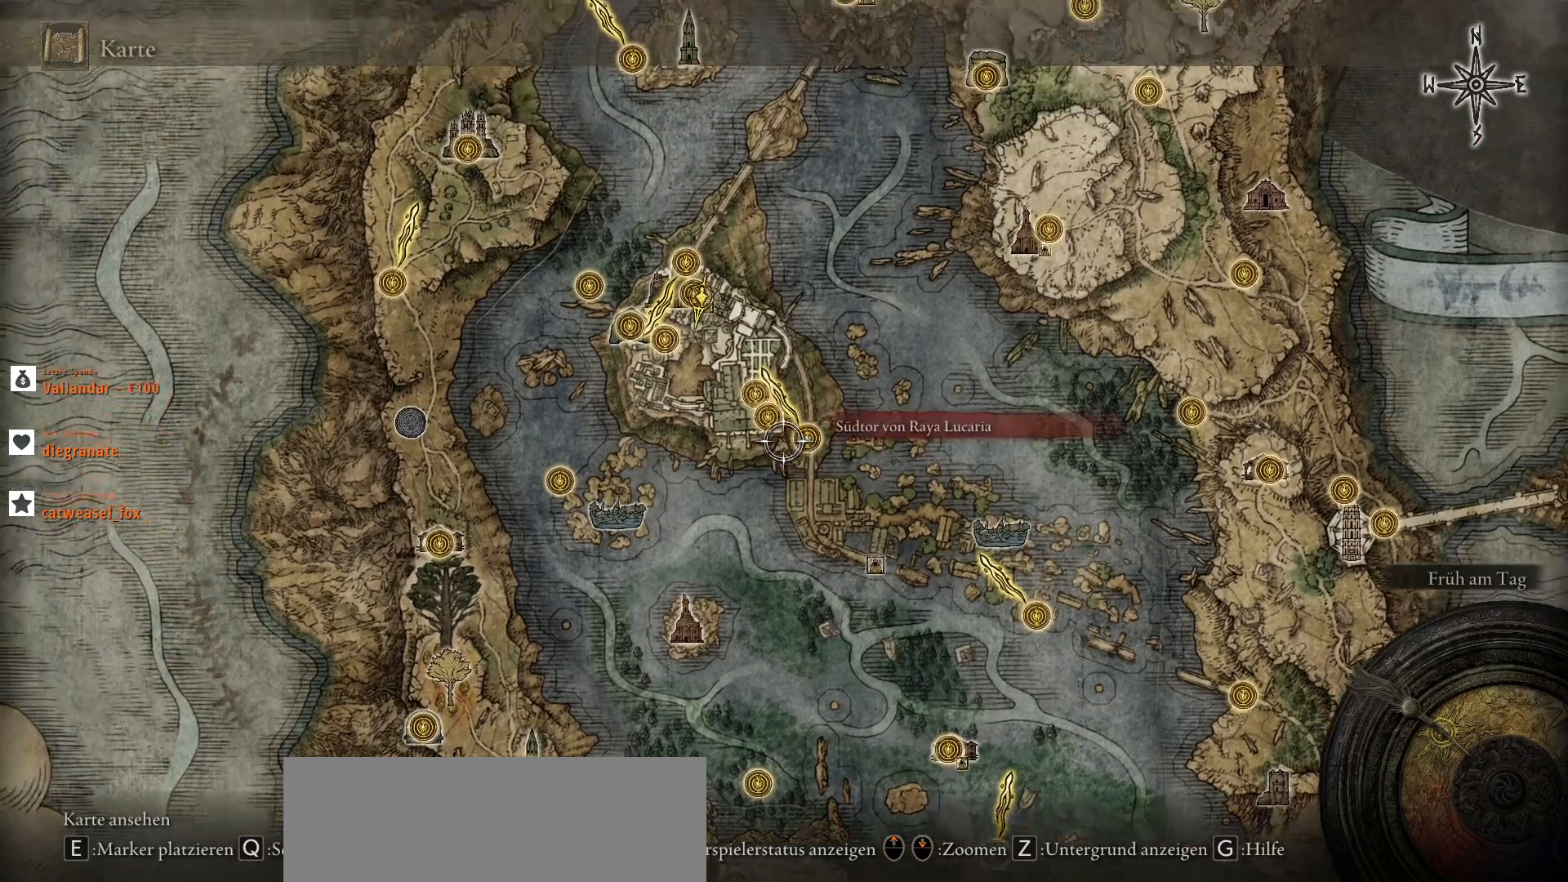
{"keys": [], "mouse": [], "events": [[67, "w", "up"]]}
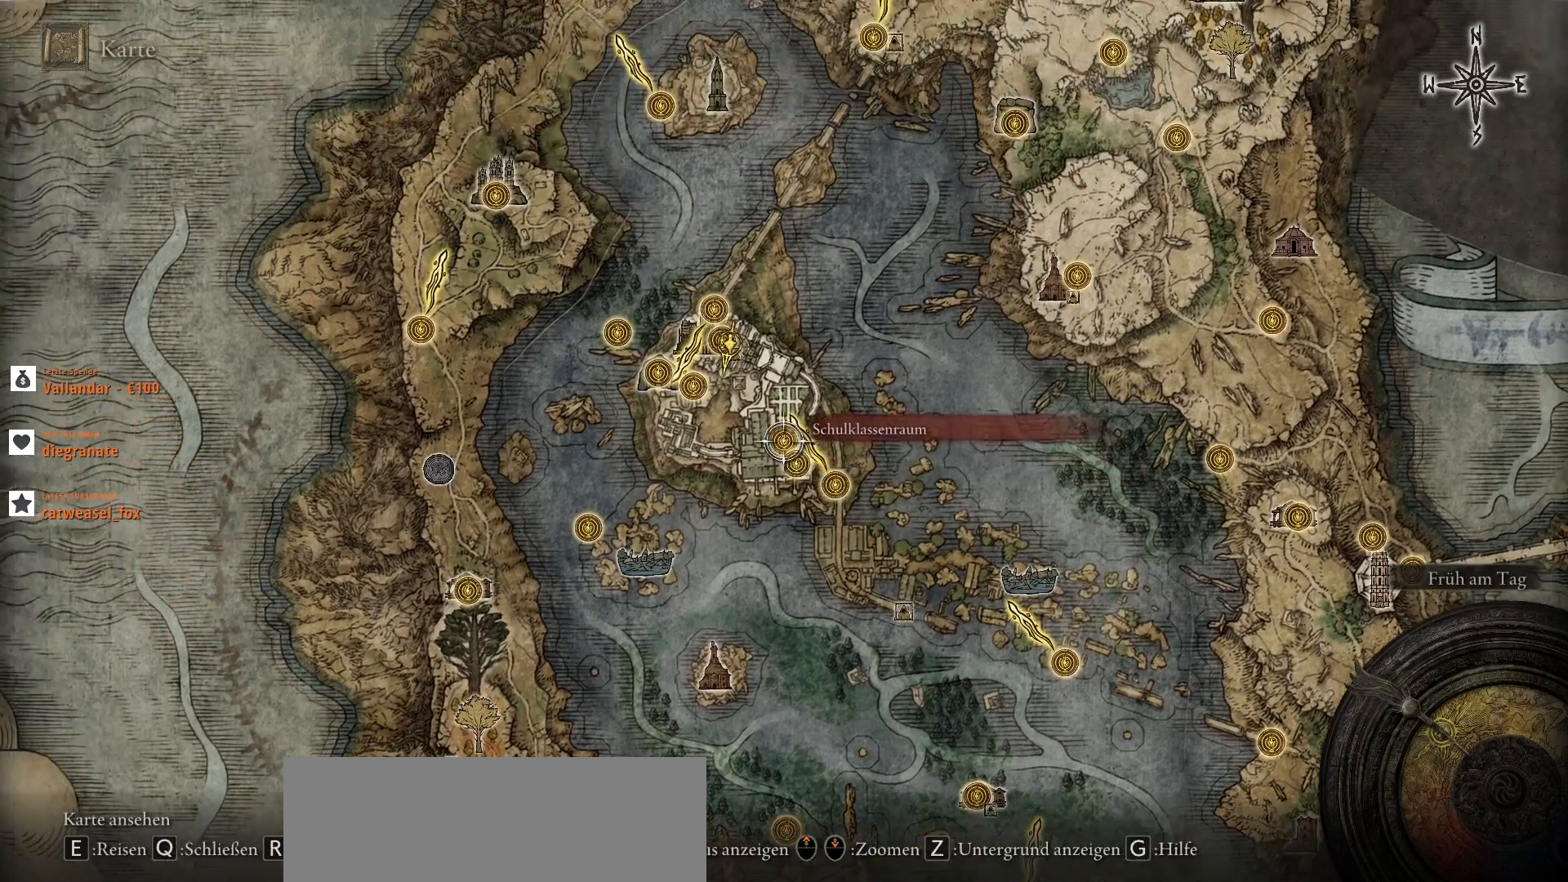
{"keys": [], "mouse": [], "events": [[133, "a", "down"], [133, "w", "down"], [433, "w", "up"], [467, "a", "up"]]}
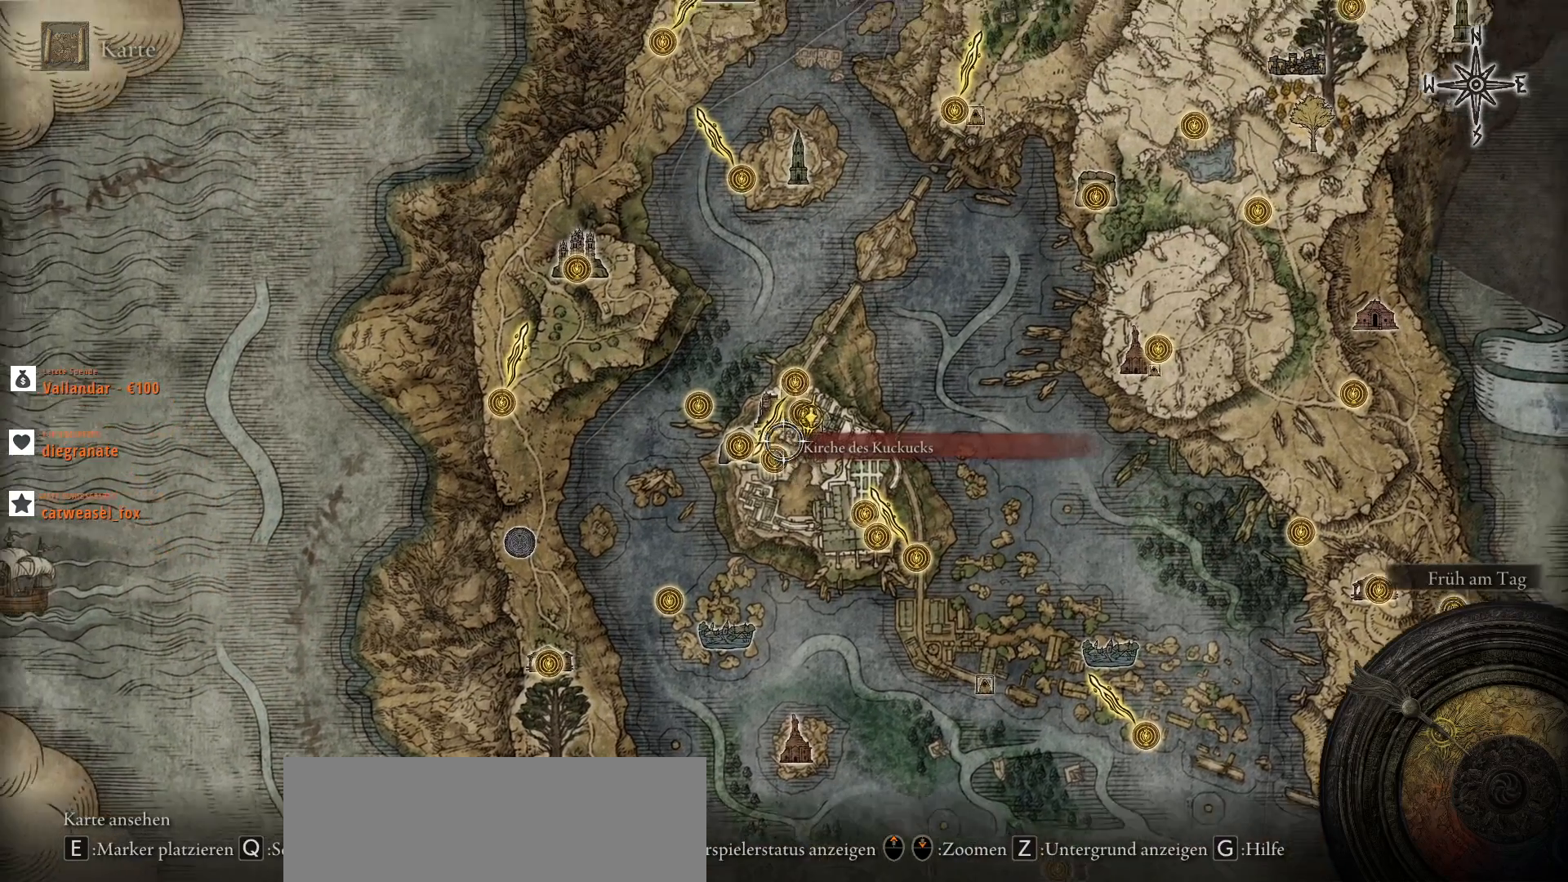
{"keys": [], "mouse": [], "events": []}
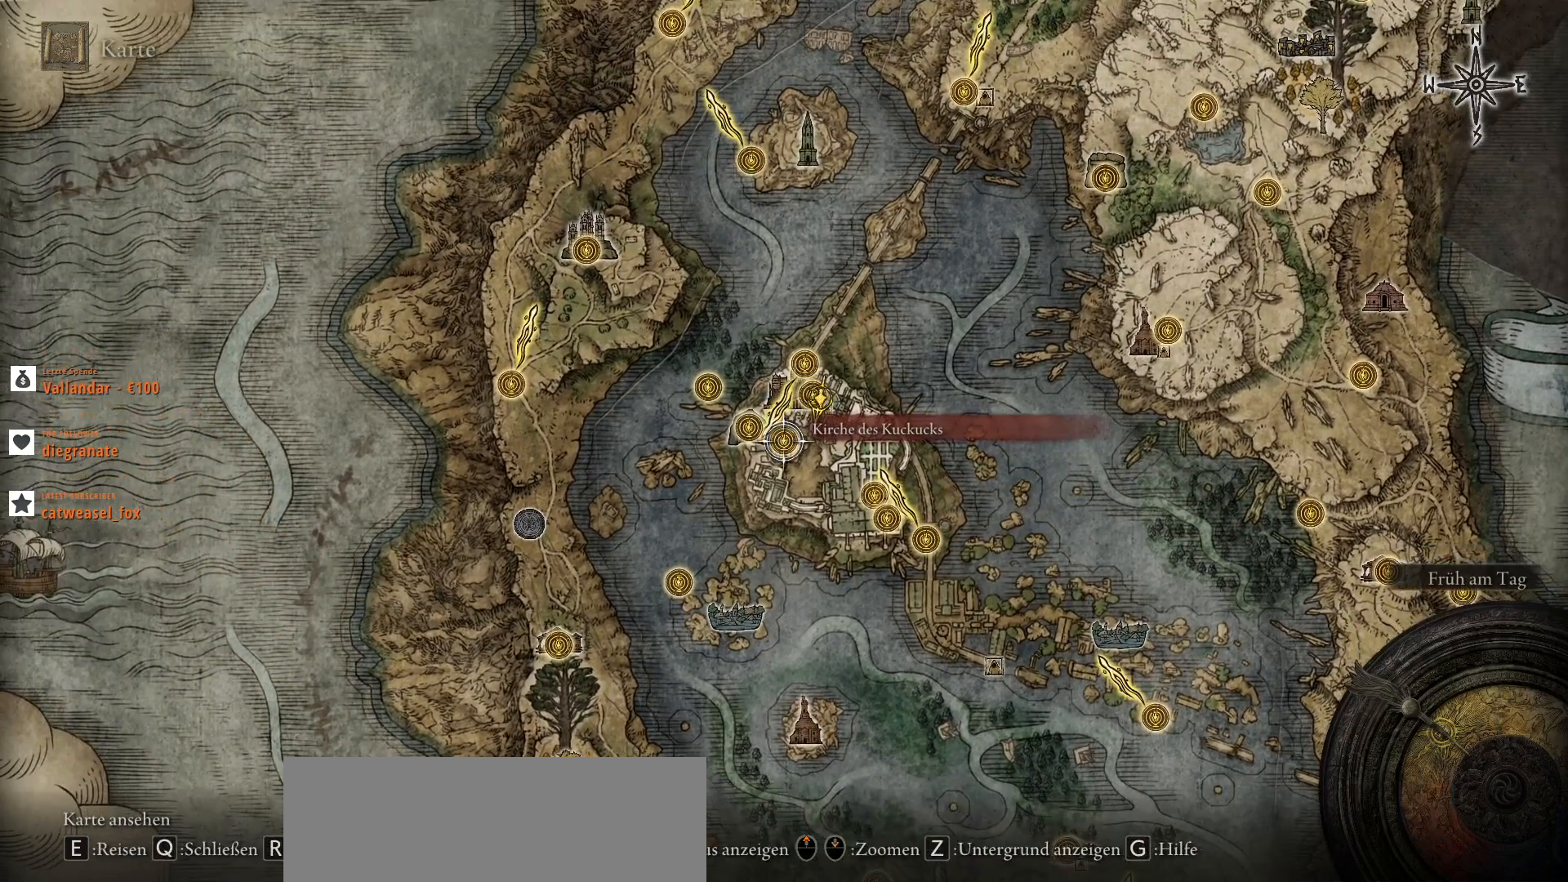
{"keys": [], "mouse": [], "events": []}
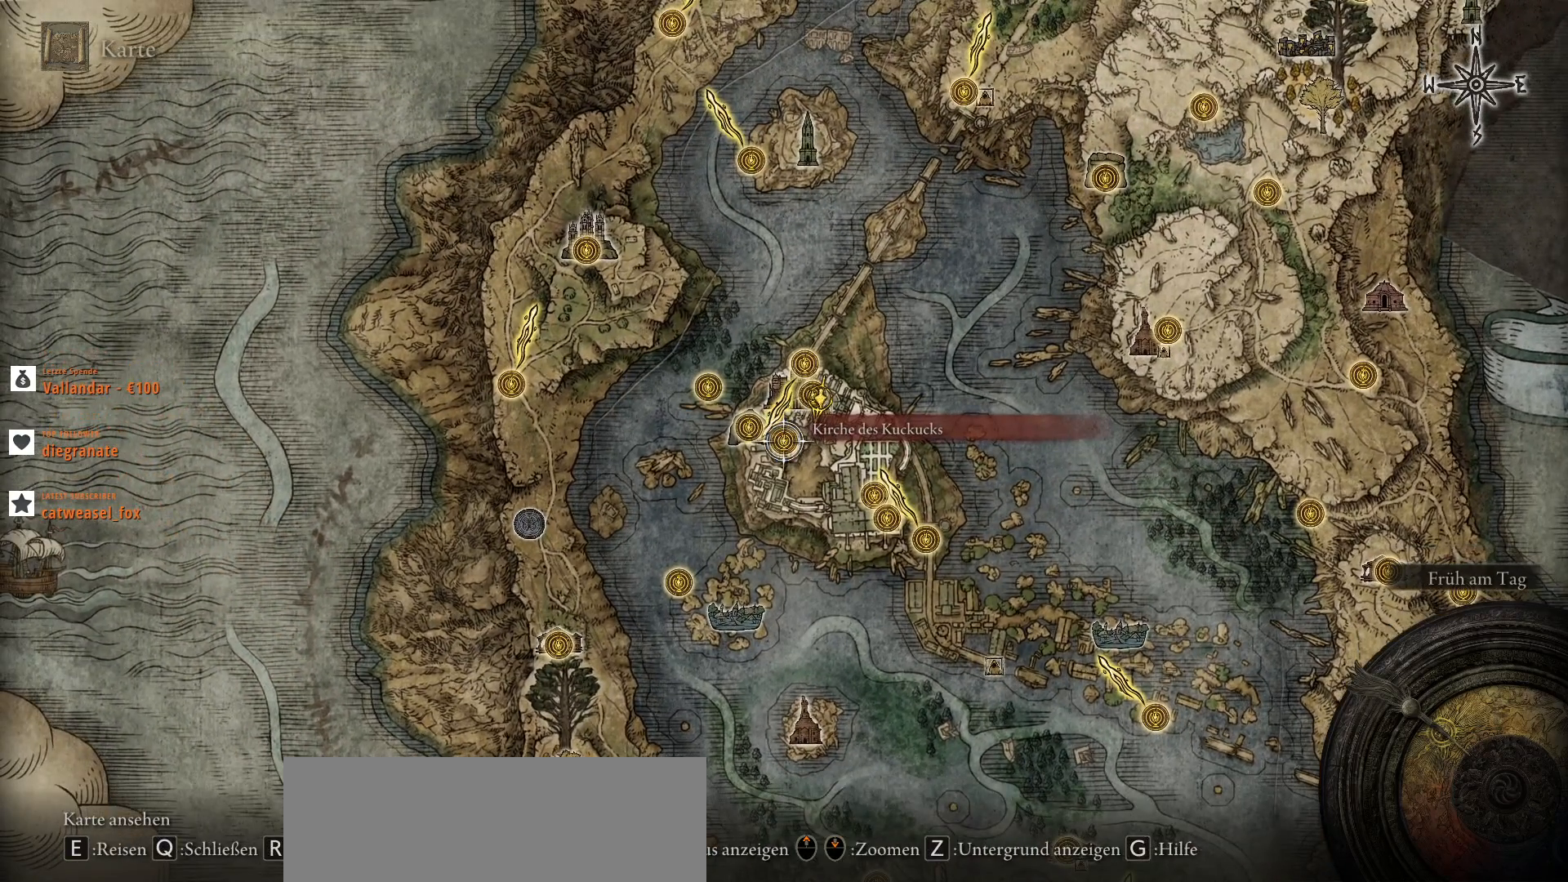
{"keys": [], "mouse": [], "events": []}
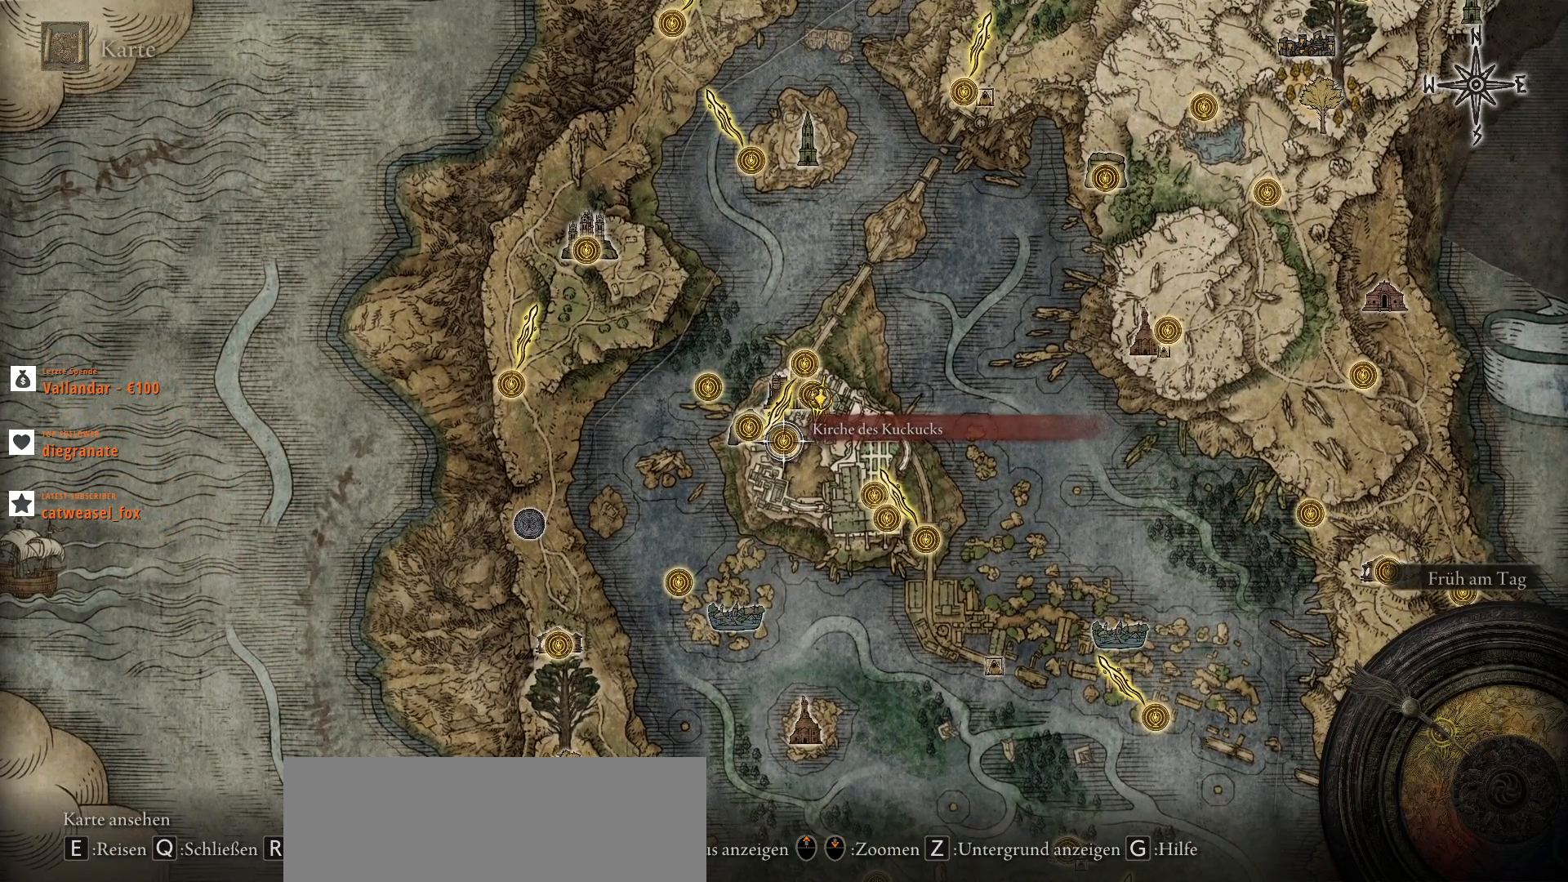
{"keys": [], "mouse": [], "events": []}
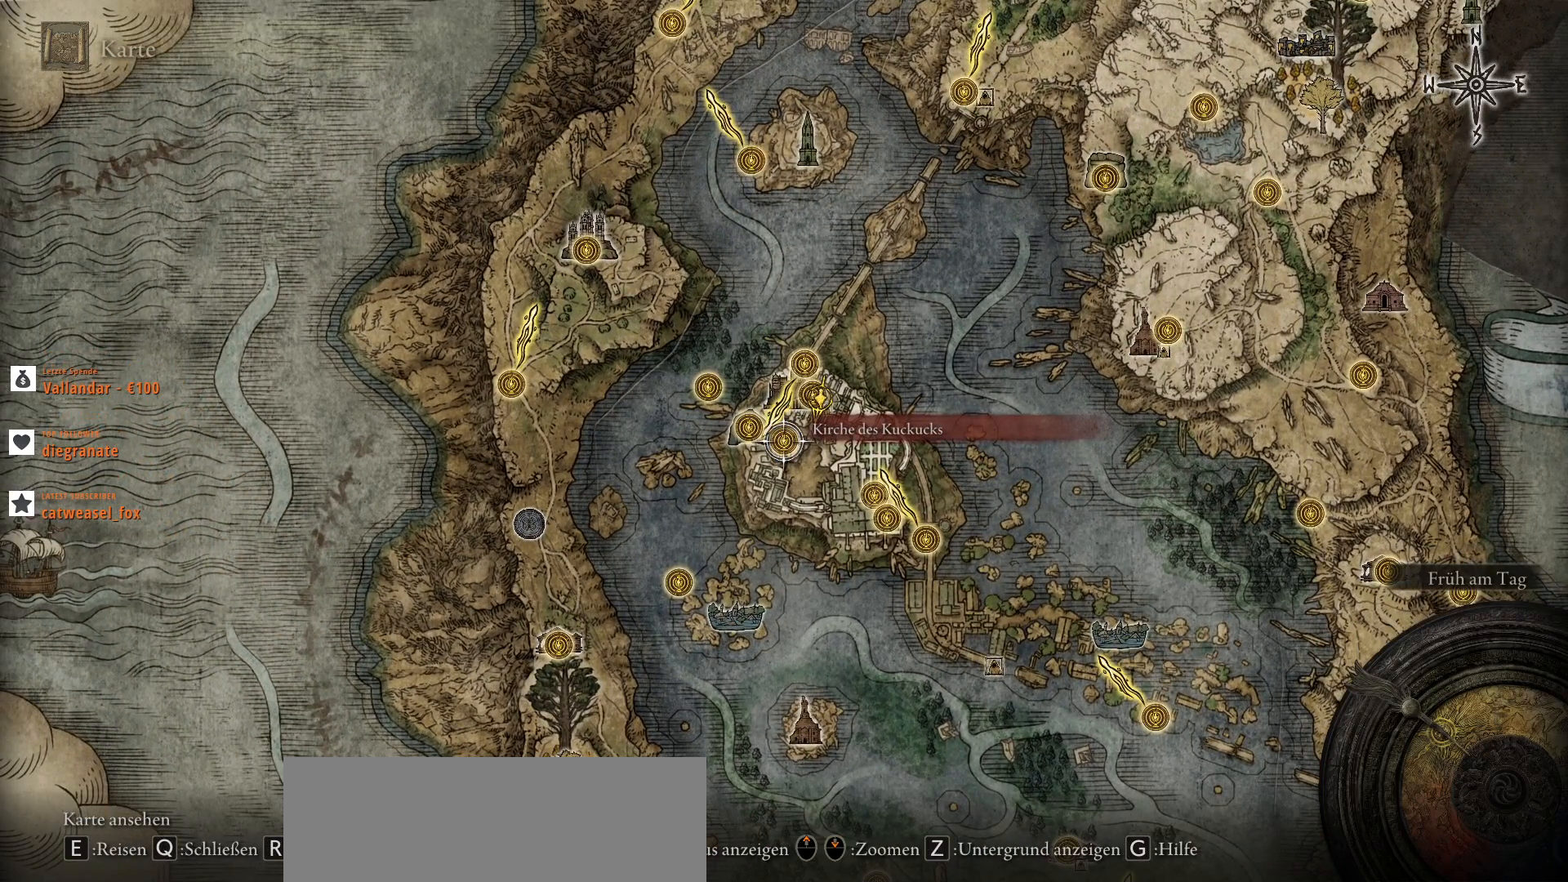
{"keys": ["w"], "mouse": [], "events": [[500, "w", "down"]]}
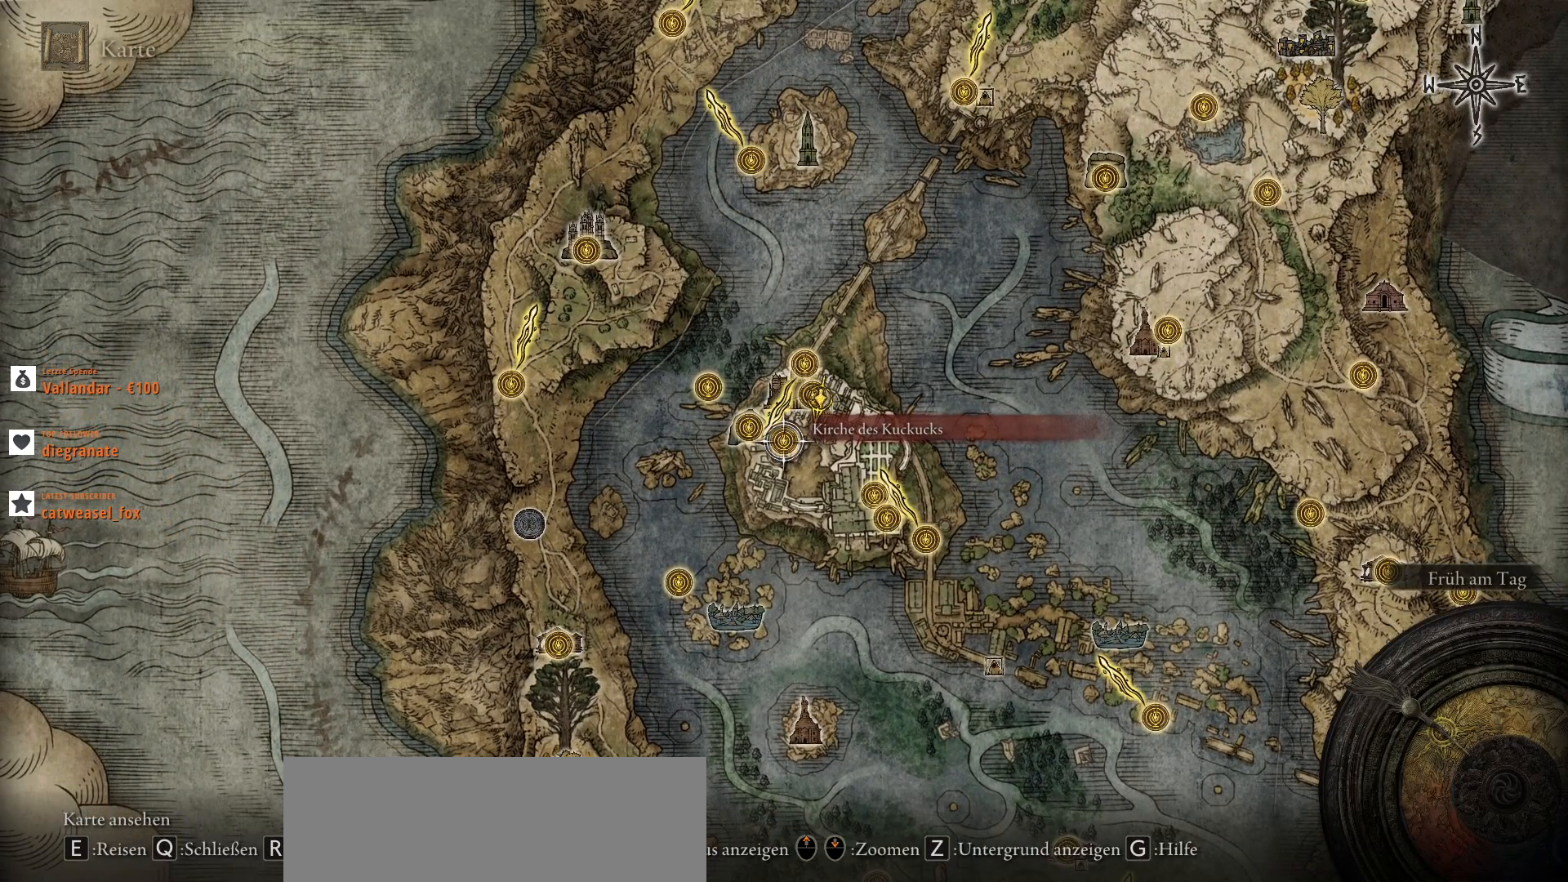
{"keys": ["w"], "mouse": [], "events": []}
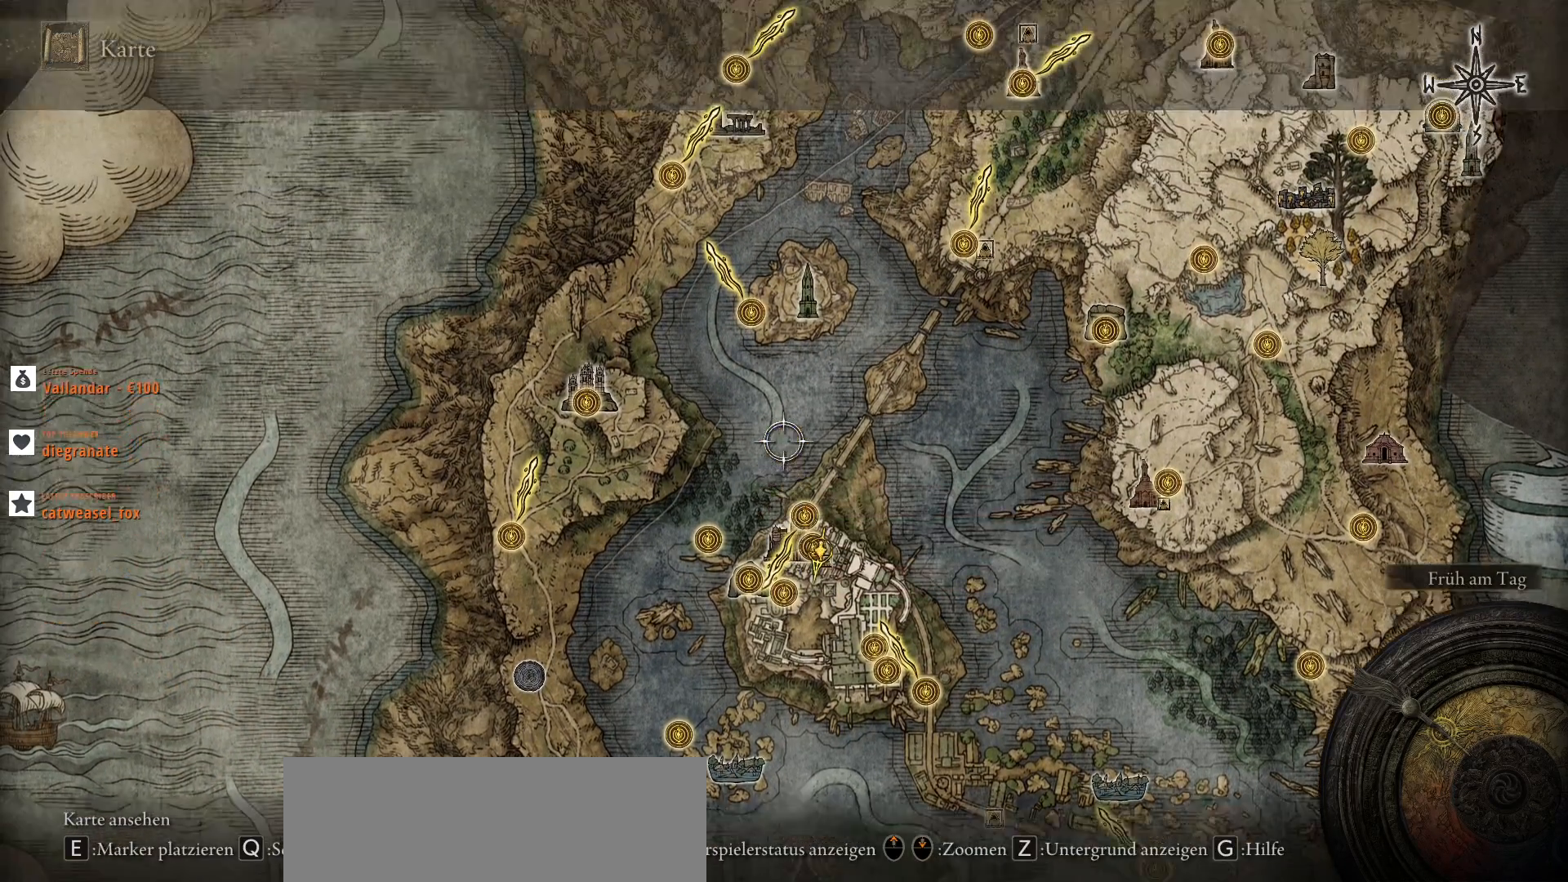
{"keys": [], "mouse": [], "events": [[467, "w", "up"]]}
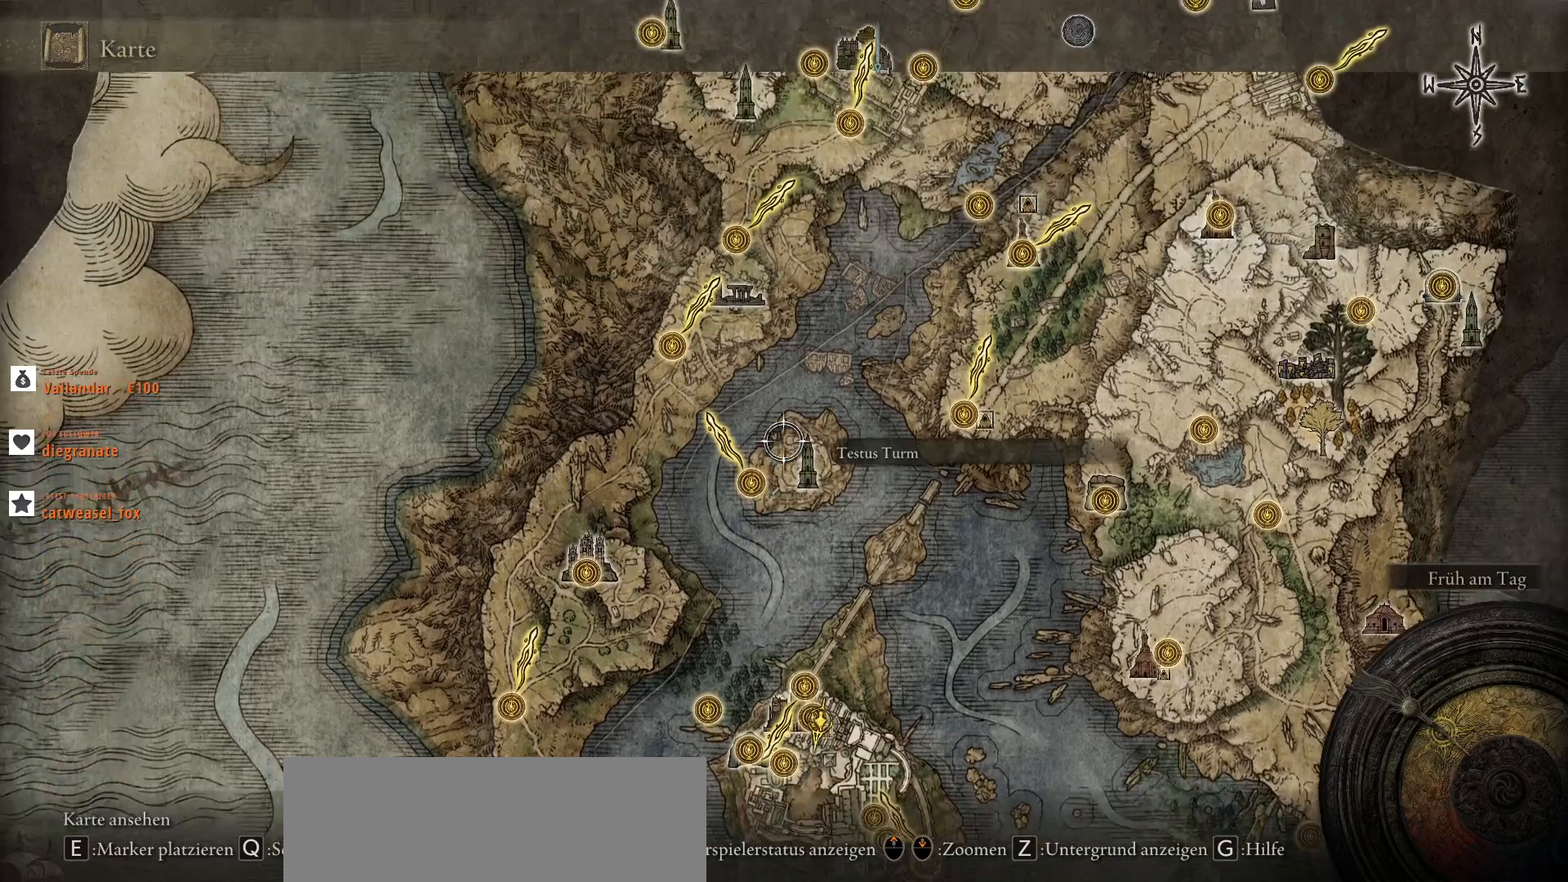
{"keys": ["w"], "mouse": [], "events": [[500, "w", "down"]]}
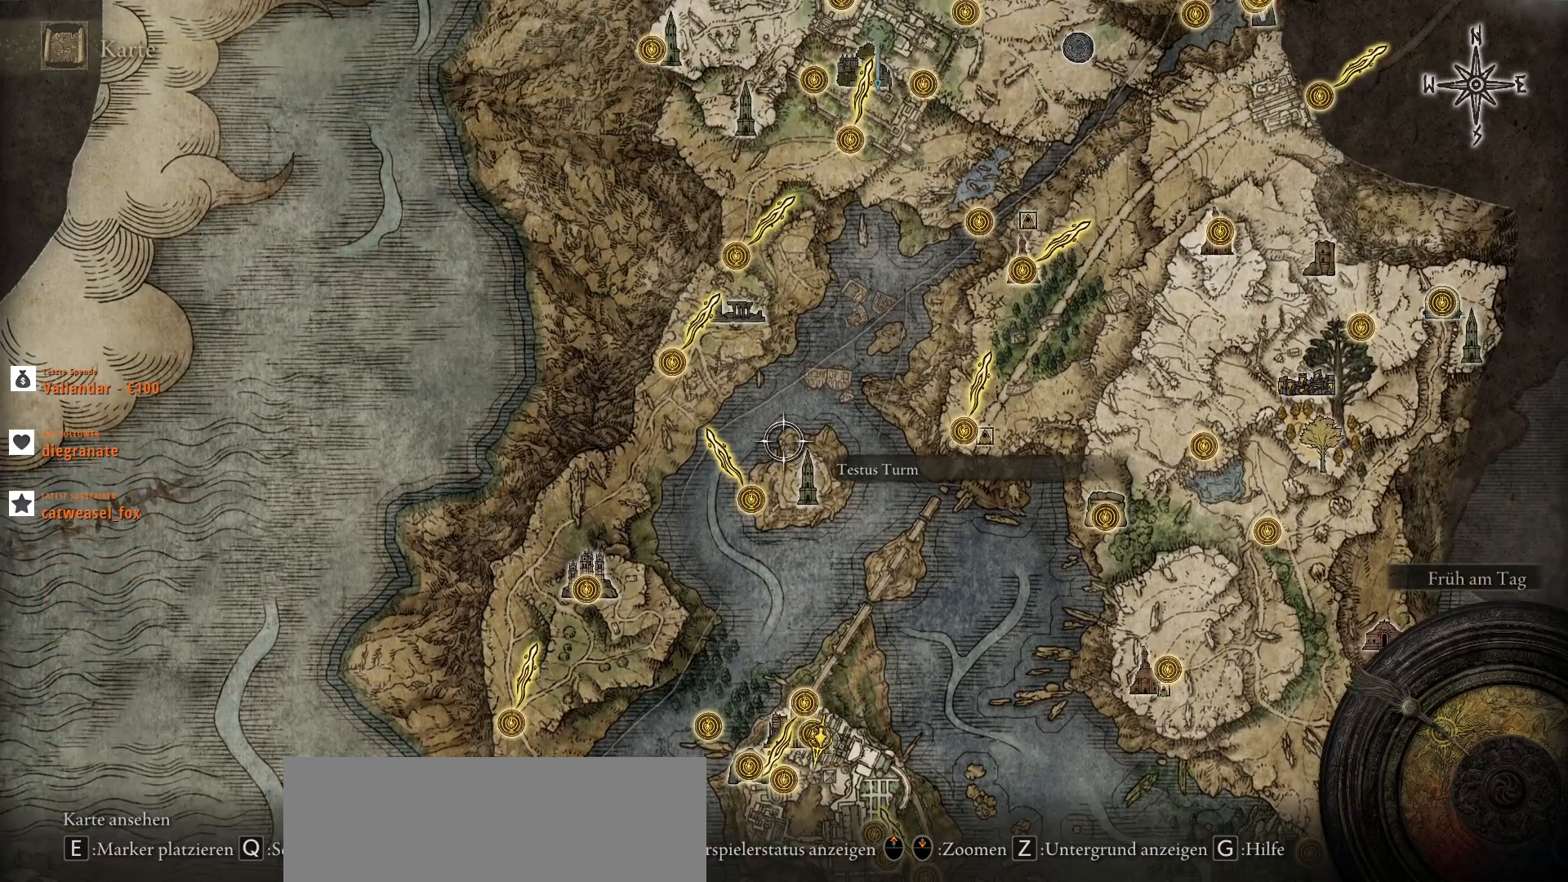
{"keys": [], "mouse": [], "events": [[400, "w", "up"]]}
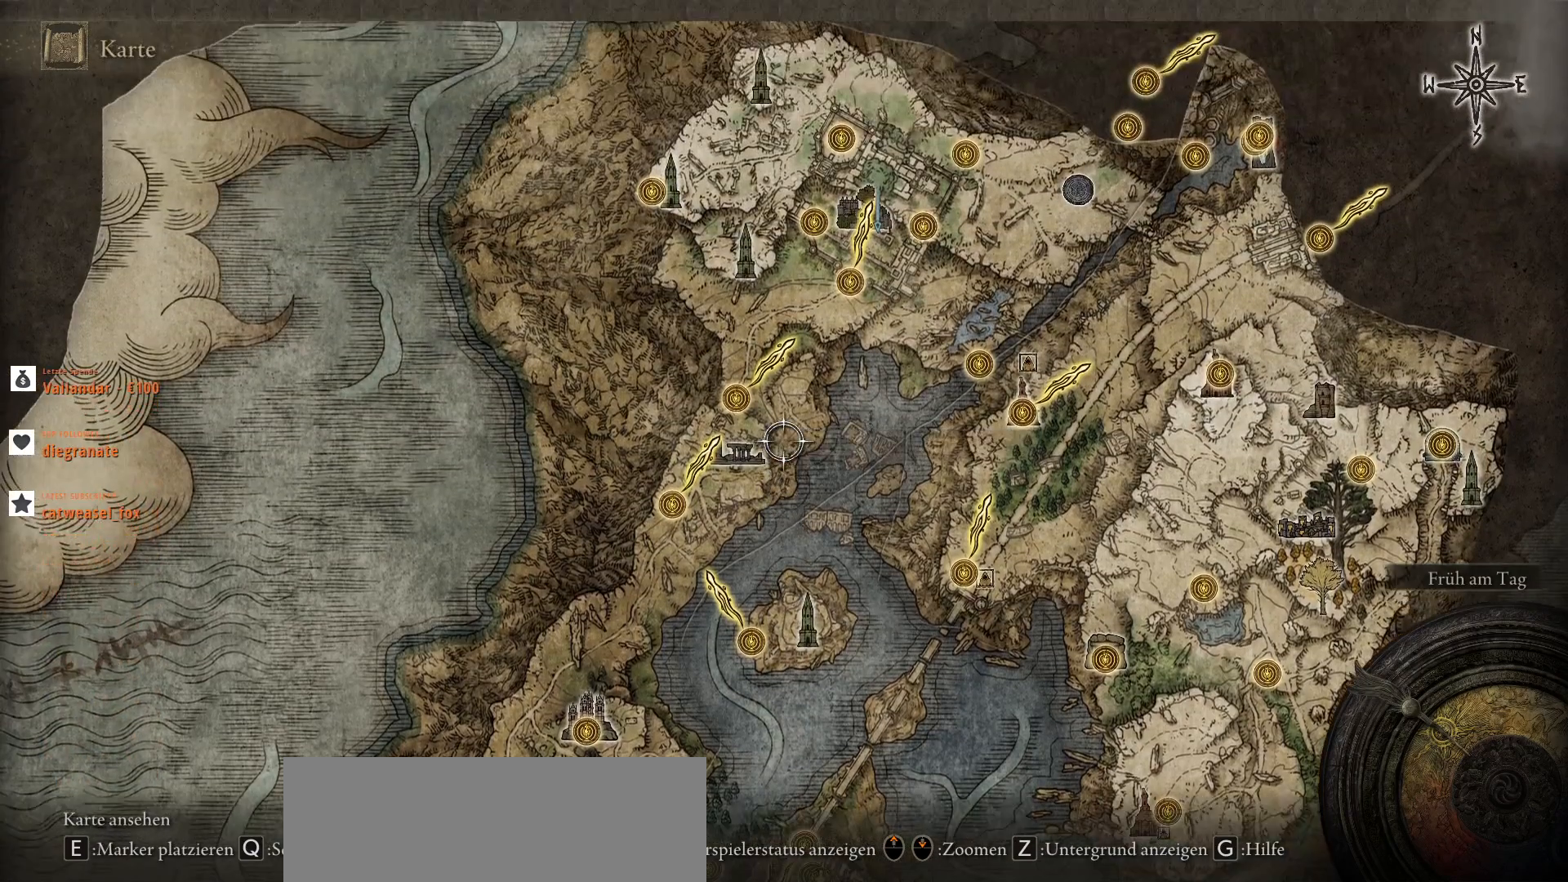
{"keys": ["d"], "mouse": [], "events": [[267, "d", "down"]]}
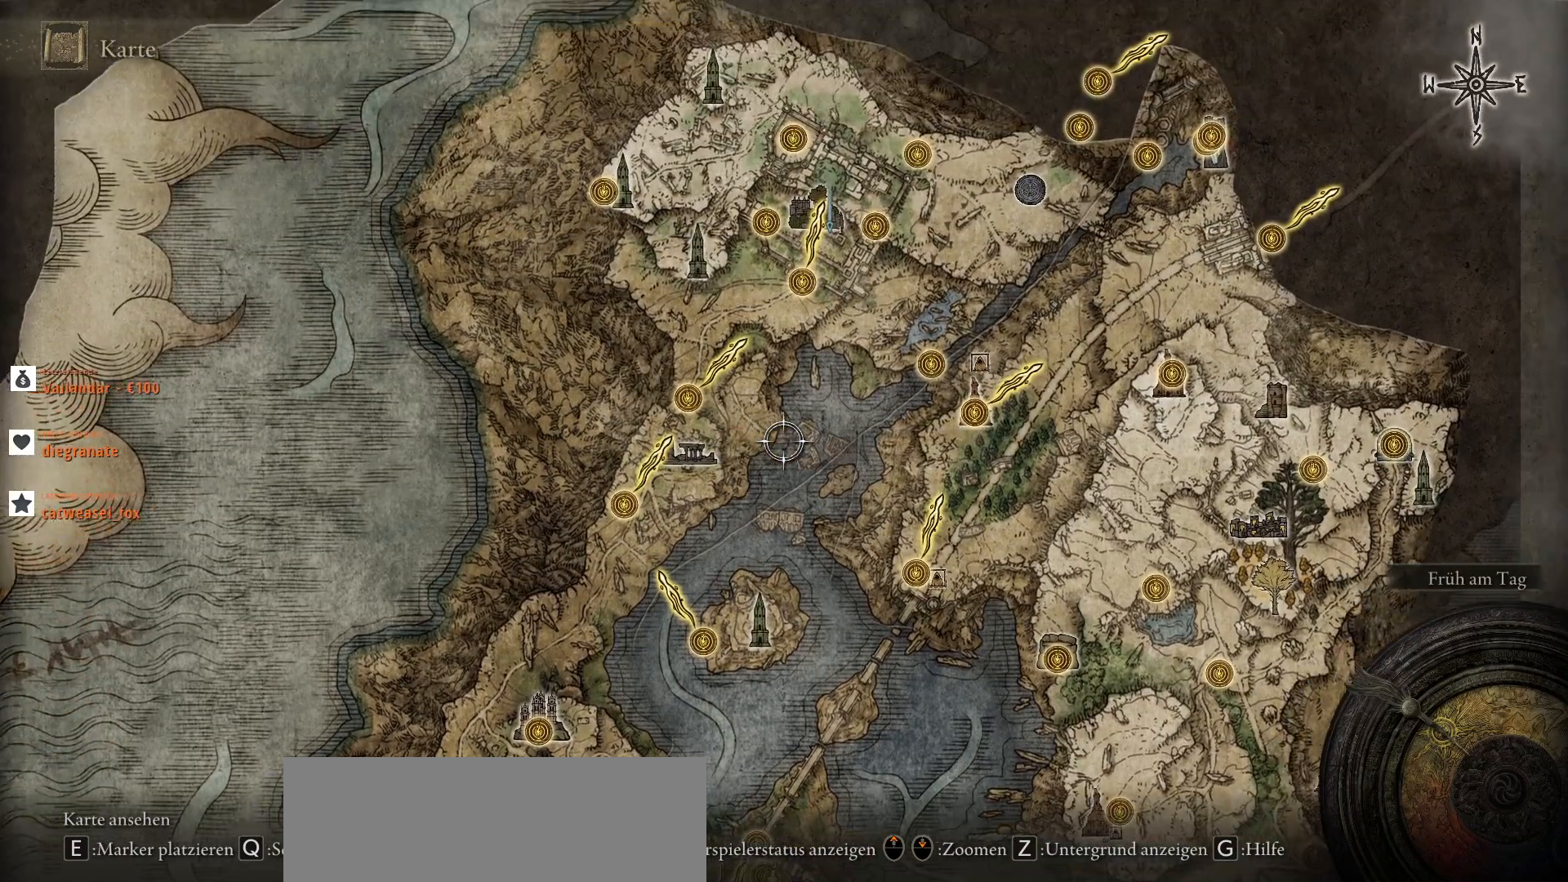
{"keys": ["d", "w"], "mouse": [], "events": [[67, "w", "down"]]}
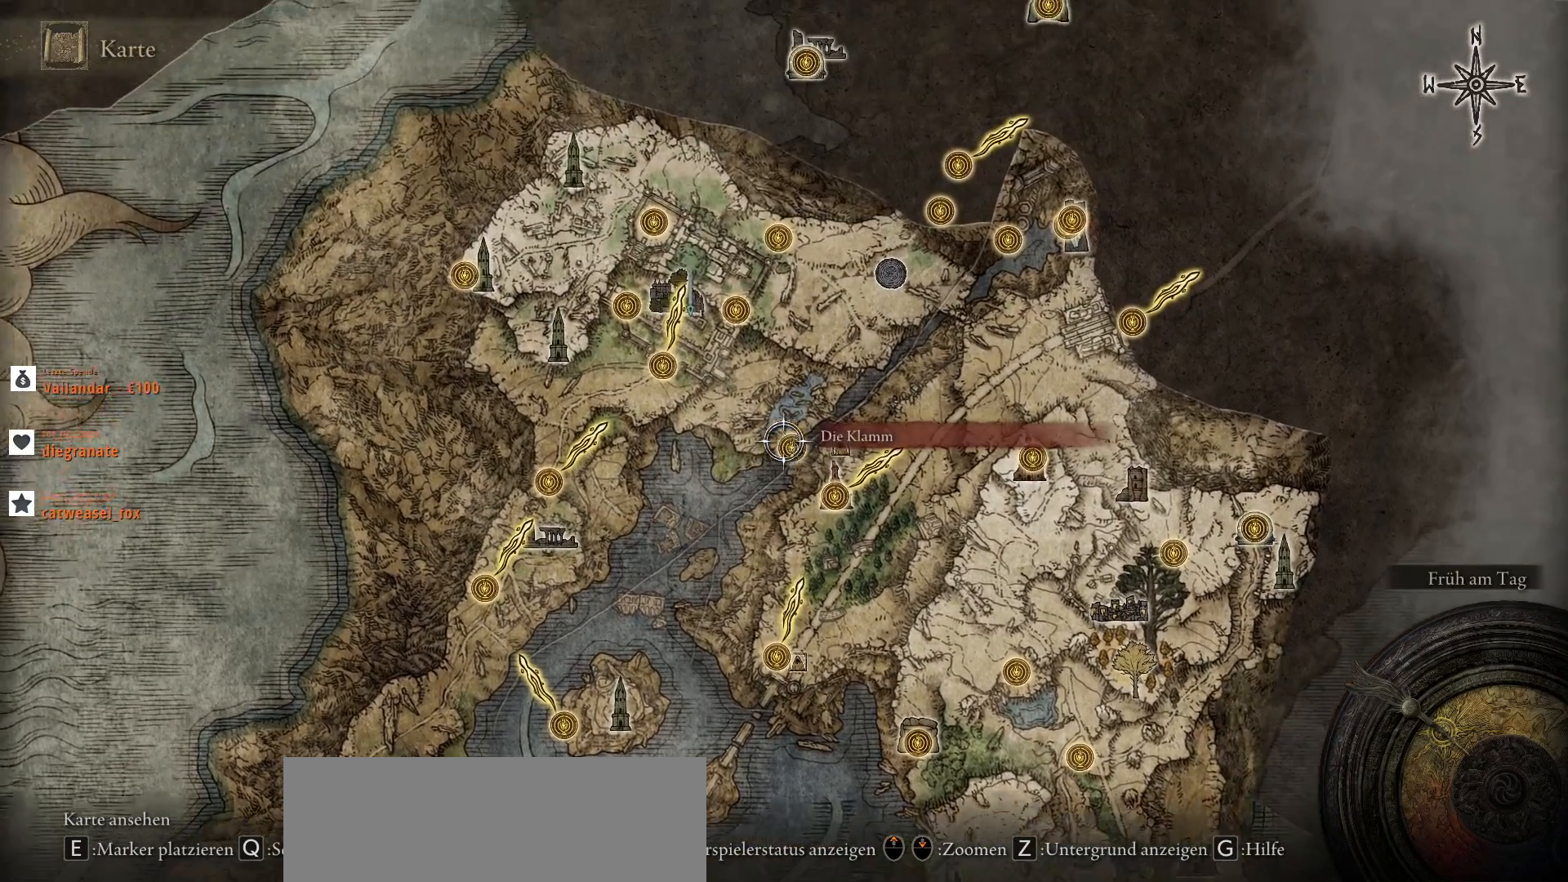
{"keys": [], "mouse": [], "events": [[33, "w", "up"], [167, "d", "up"]]}
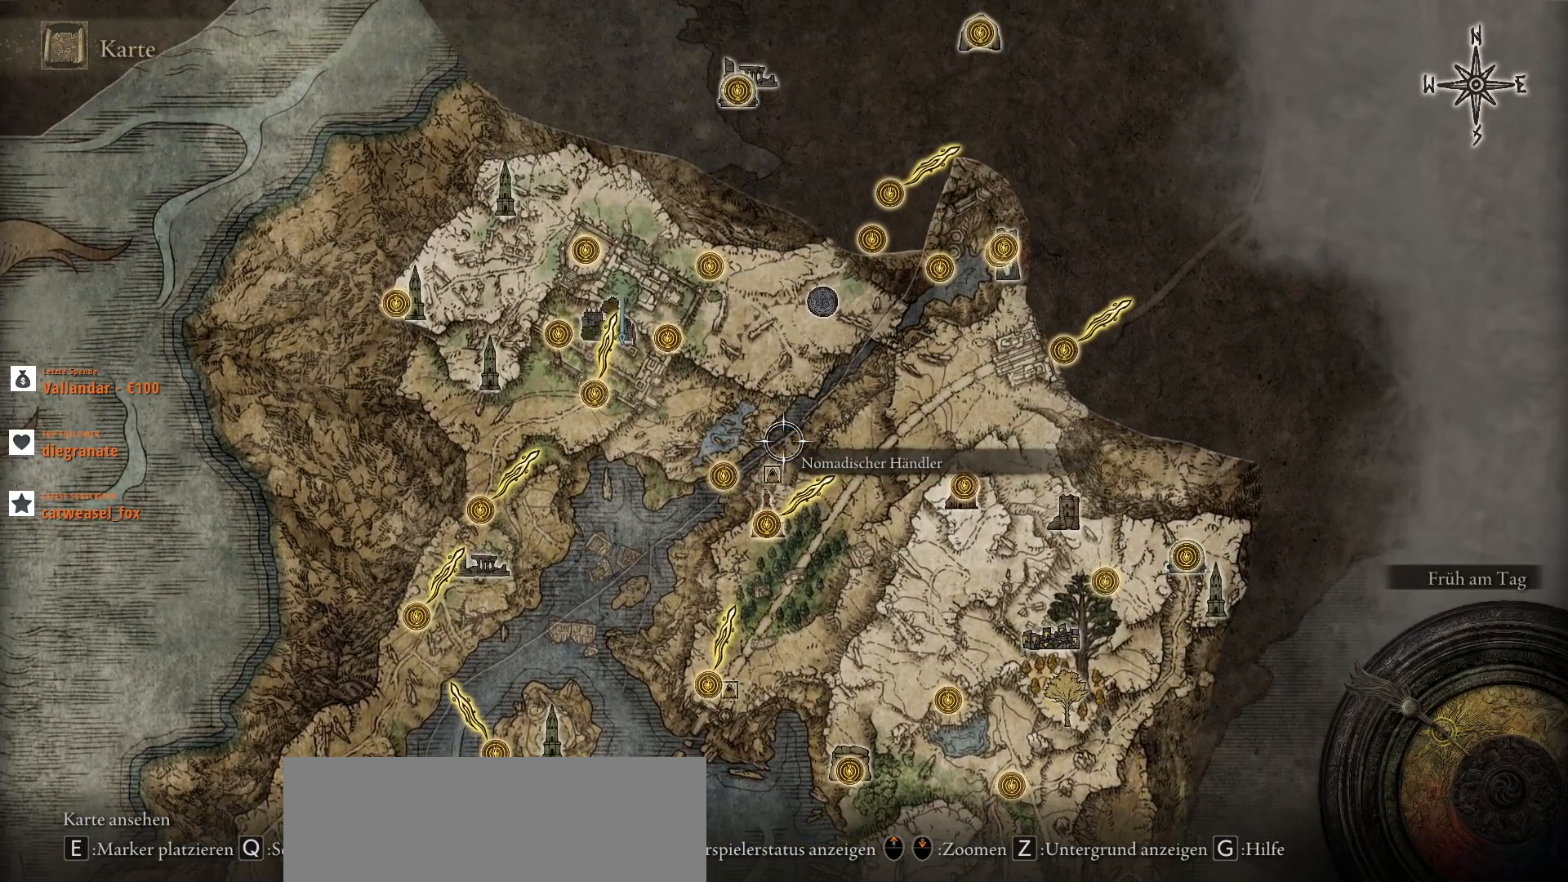
{"keys": ["w"], "mouse": [], "events": [[233, "w", "down"]]}
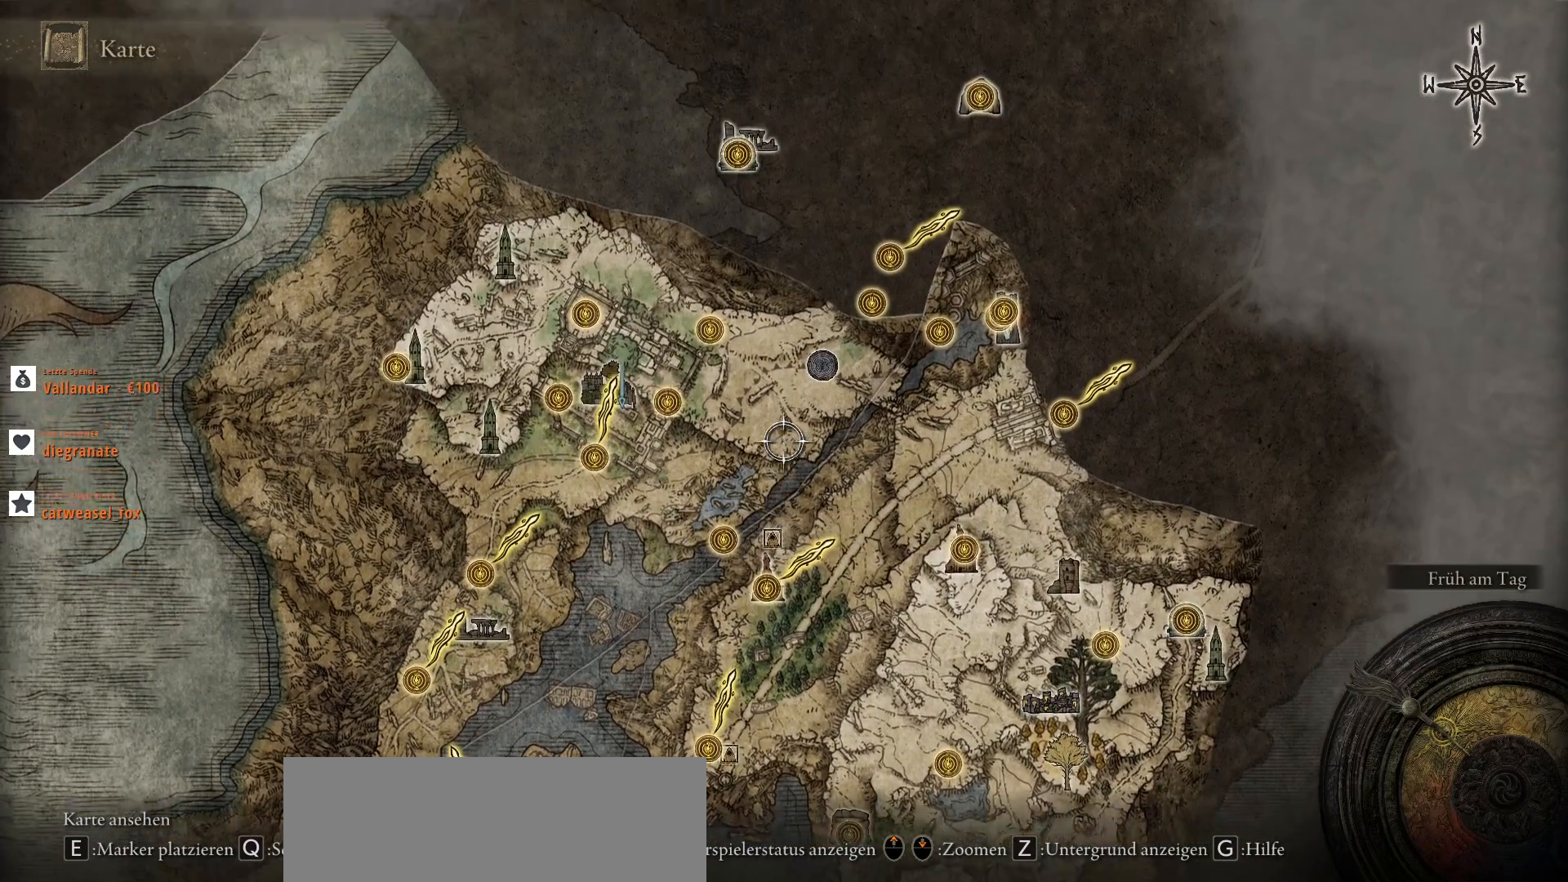
{"keys": [], "mouse": [], "events": [[433, "w", "up"]]}
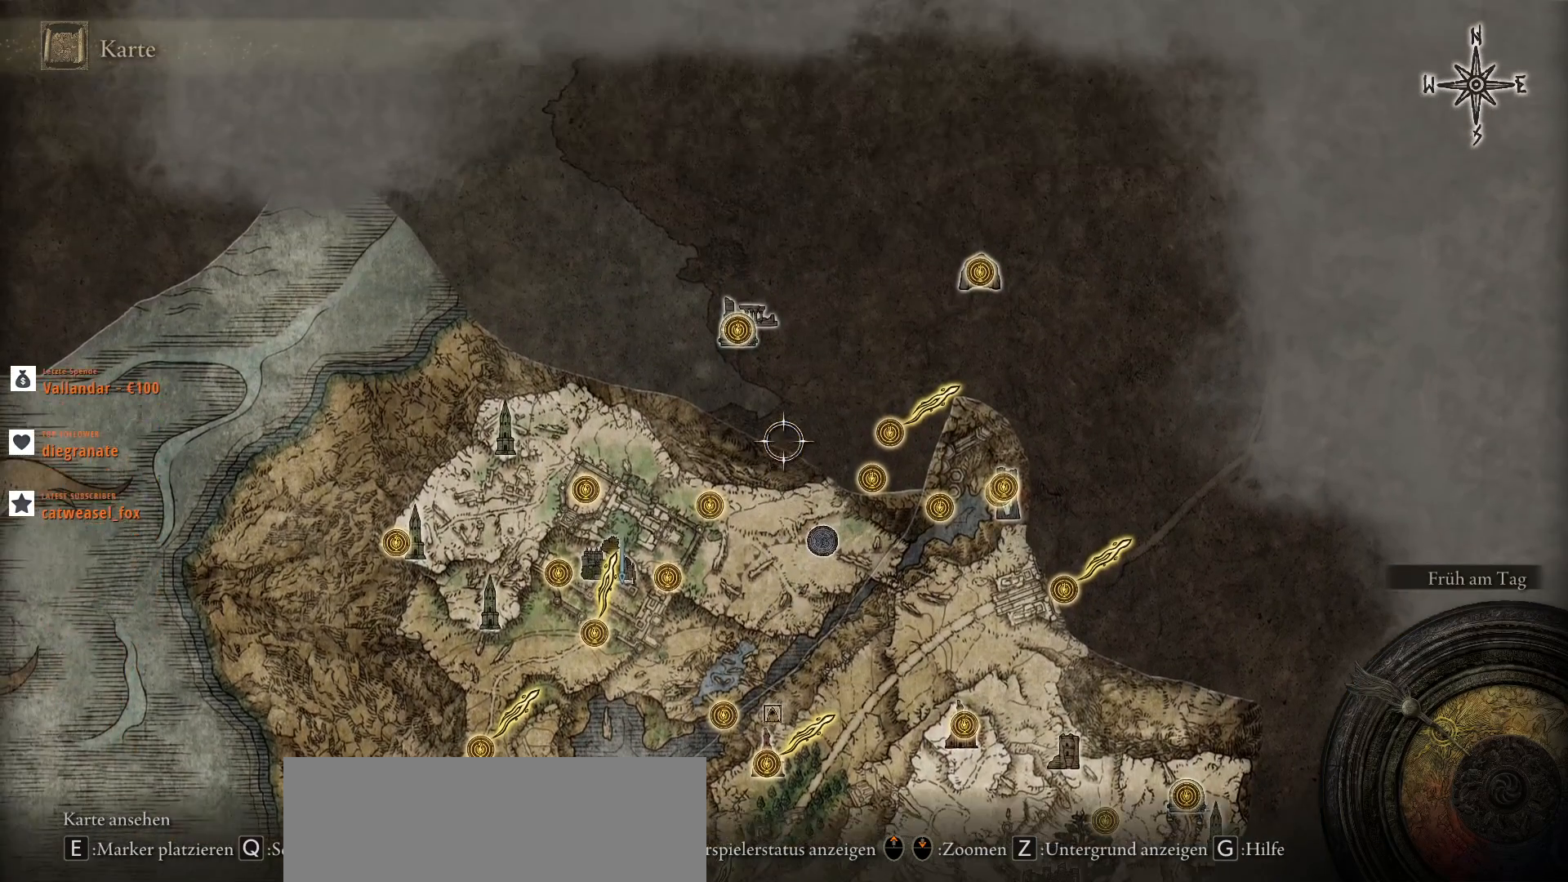
{"keys": ["d"], "mouse": [], "events": [[33, "d", "down"], [200, "d", "up"], [467, "d", "down"]]}